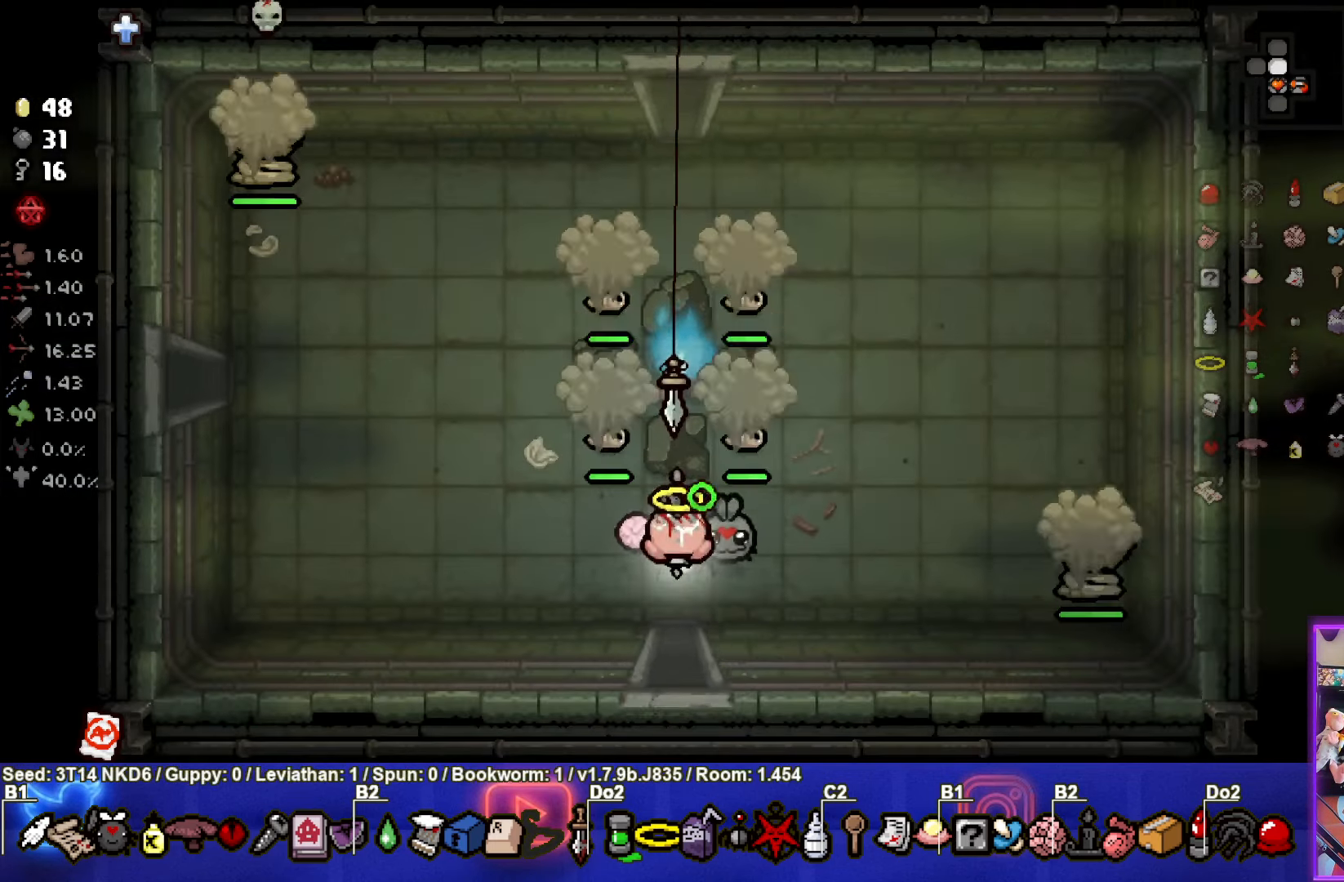
Gameplay with a controller (PlayStation layout); each line is a JSON object with the inputs held at the frame after it. "events" lists button and stick changes between this image and that frame as [ms after this image, input, new state], when the widget could be followed in between. Not read: right_stick.
{"buttons": ["TRIANGLE"], "left_stick": "center", "events": [[216, "left_stick", "down-left"], [316, "left_stick", "center"], [383, "TRIANGLE", "up"], [400, "left_stick", "right"], [450, "TRIANGLE", "down"], [500, "left_stick", "center"]]}
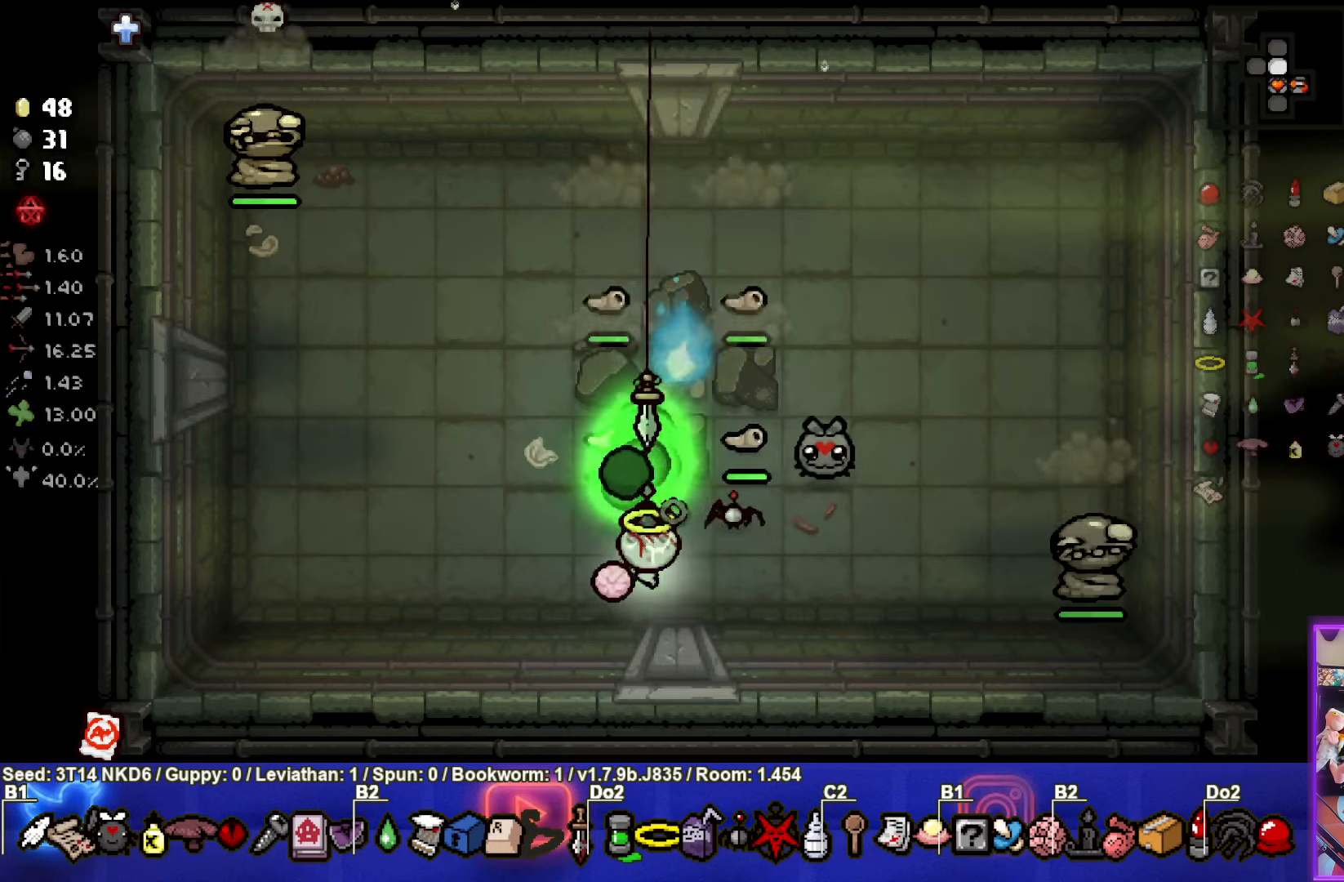
{"buttons": ["CIRCLE", "TRIANGLE"], "left_stick": "left", "events": [[216, "left_stick", "down-left"], [366, "left_stick", "left"], [400, "CIRCLE", "down"]]}
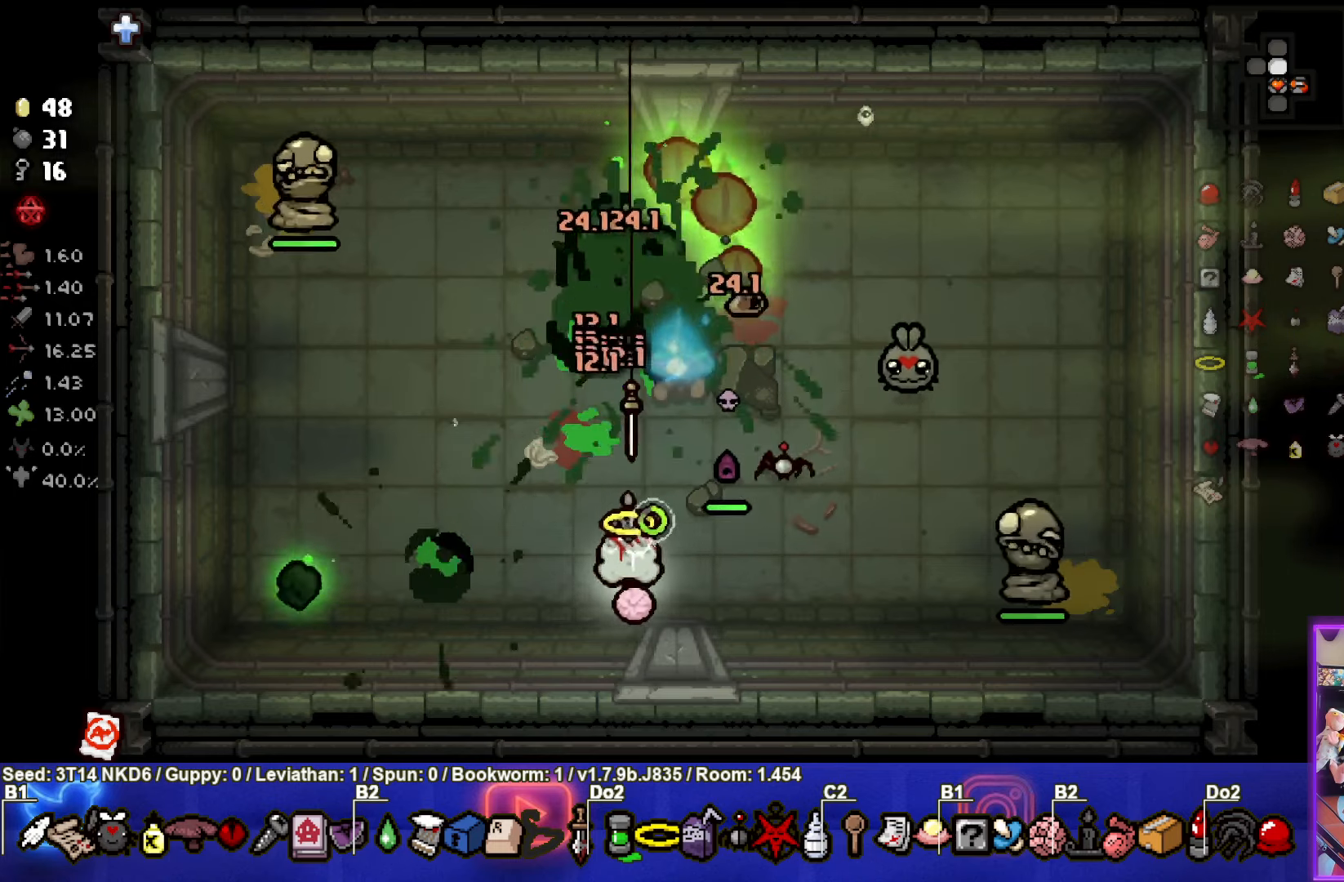
{"buttons": ["CIRCLE"], "left_stick": "center", "events": [[16, "TRIANGLE", "up"], [366, "left_stick", "center"]]}
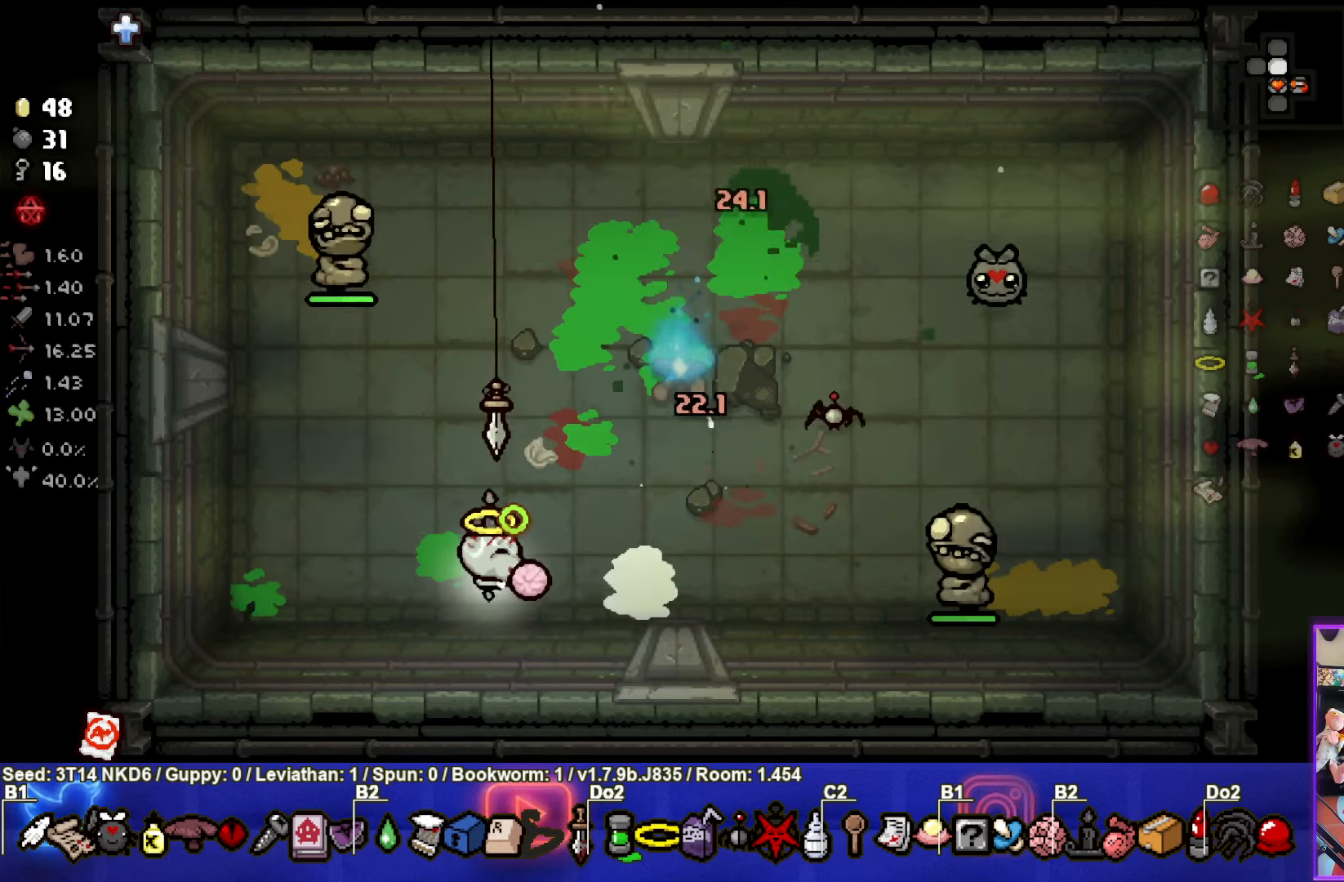
{"buttons": ["CROSS"], "left_stick": "up-right", "events": [[150, "left_stick", "up-right"], [266, "CROSS", "down"], [350, "CIRCLE", "up"]]}
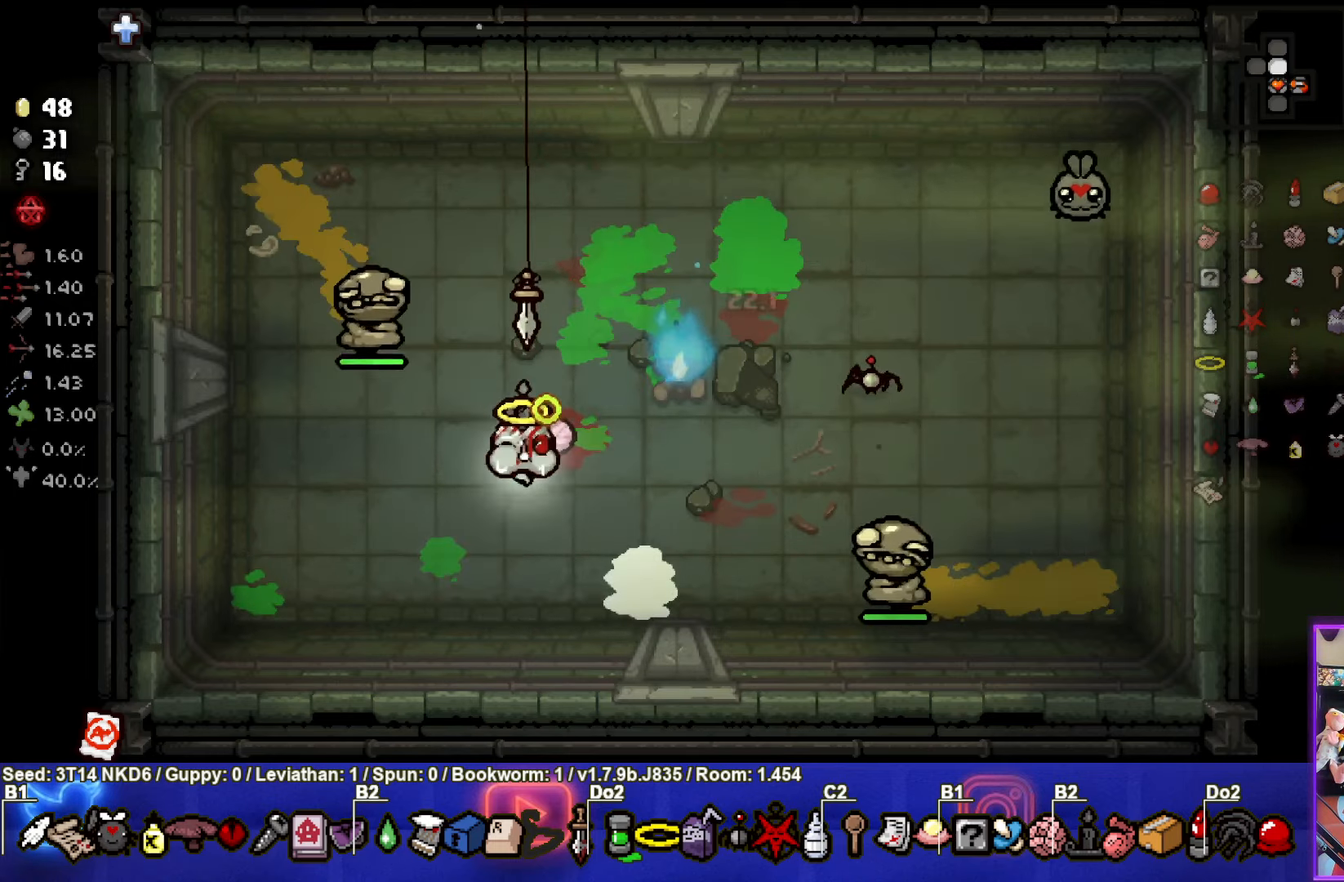
{"buttons": ["CROSS"], "left_stick": "up-right", "events": [[16, "left_stick", "up"], [500, "left_stick", "up-right"]]}
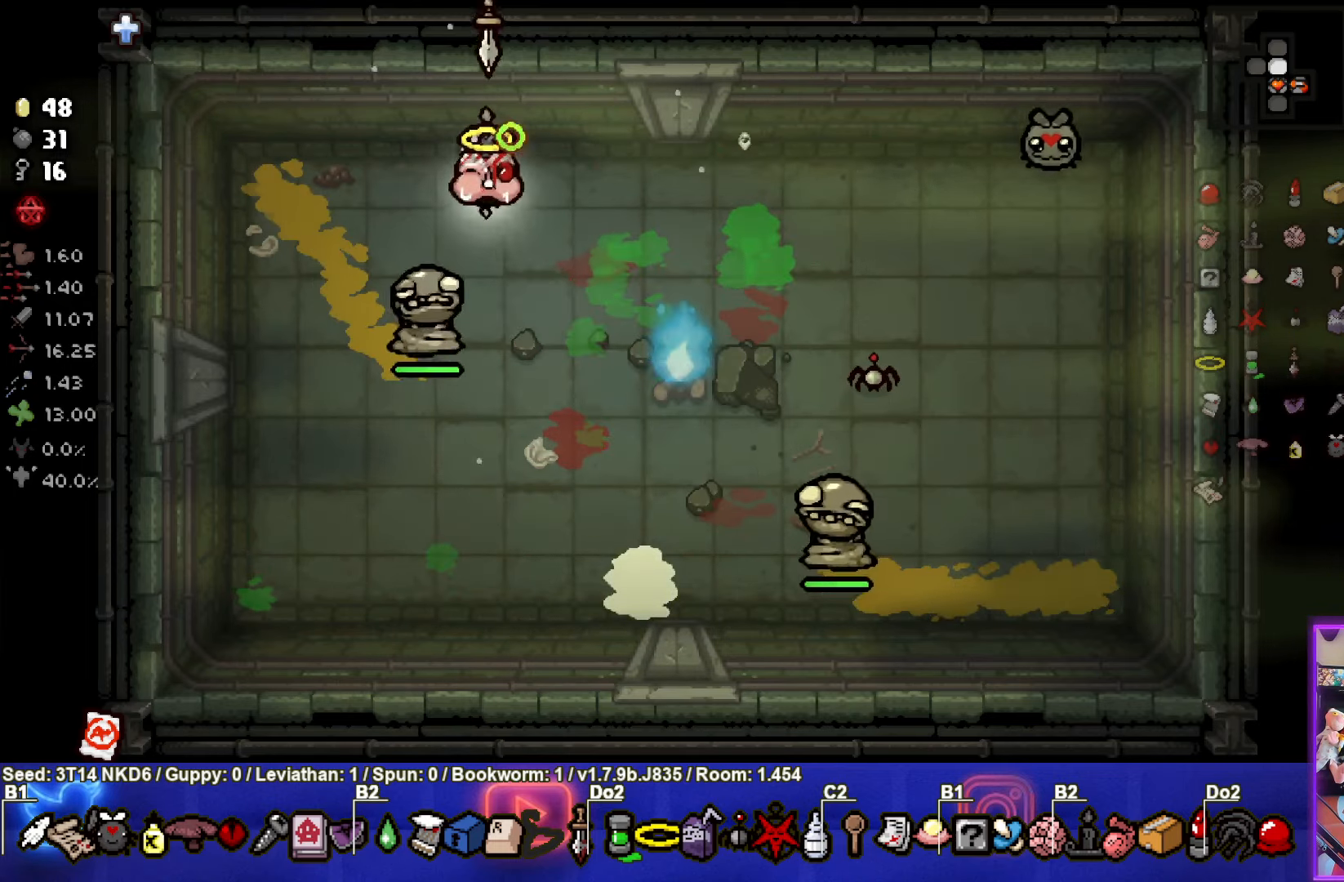
{"buttons": ["CROSS"], "left_stick": "up-right", "events": [[16, "CROSS", "up"], [66, "CROSS", "down"]]}
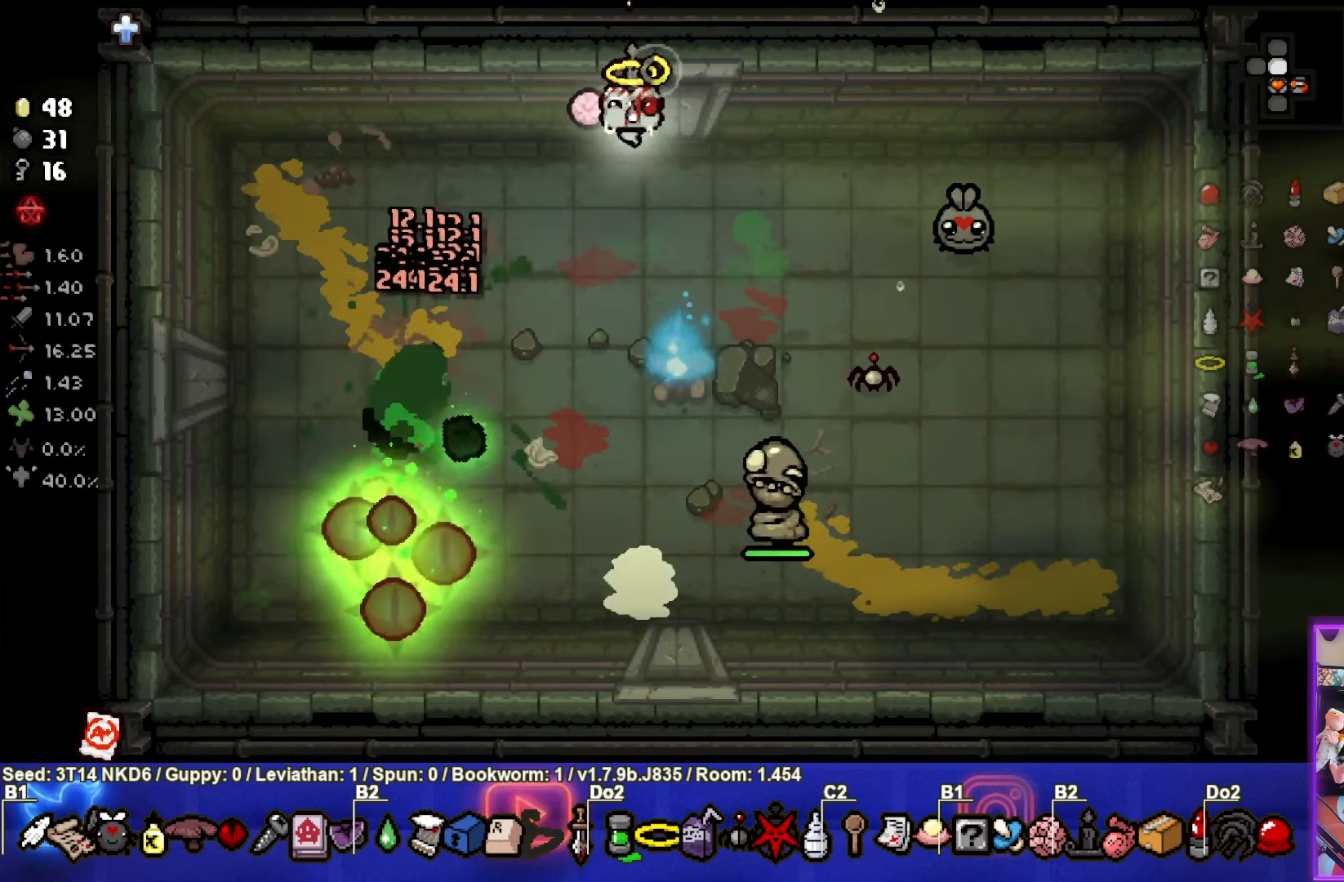
{"buttons": ["SQUARE"], "left_stick": "down-right", "events": [[116, "SQUARE", "down"], [233, "CROSS", "up"], [350, "left_stick", "right"], [466, "left_stick", "down-right"]]}
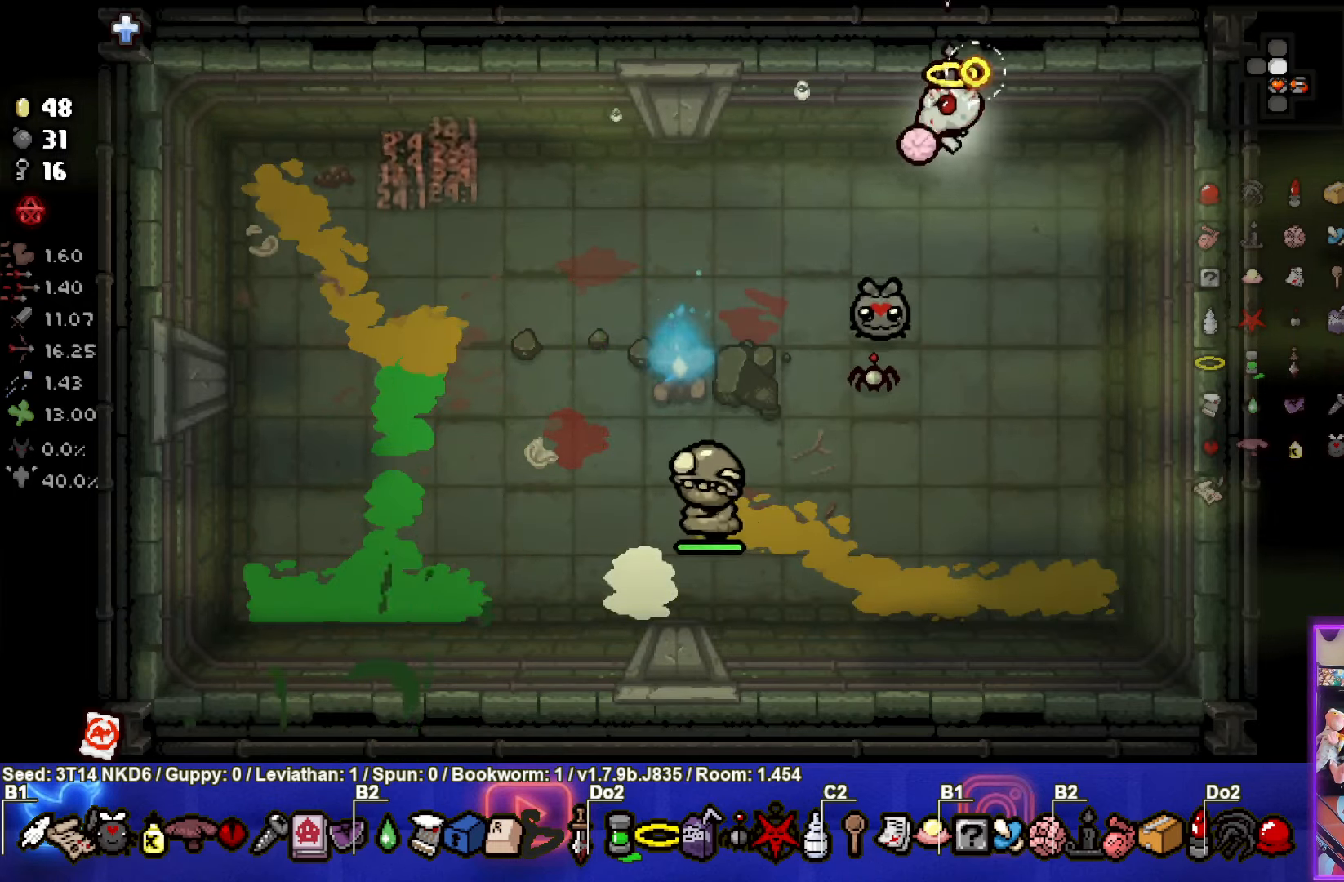
{"buttons": ["SQUARE"], "left_stick": "down-left", "events": [[300, "left_stick", "down"], [400, "left_stick", "down-left"]]}
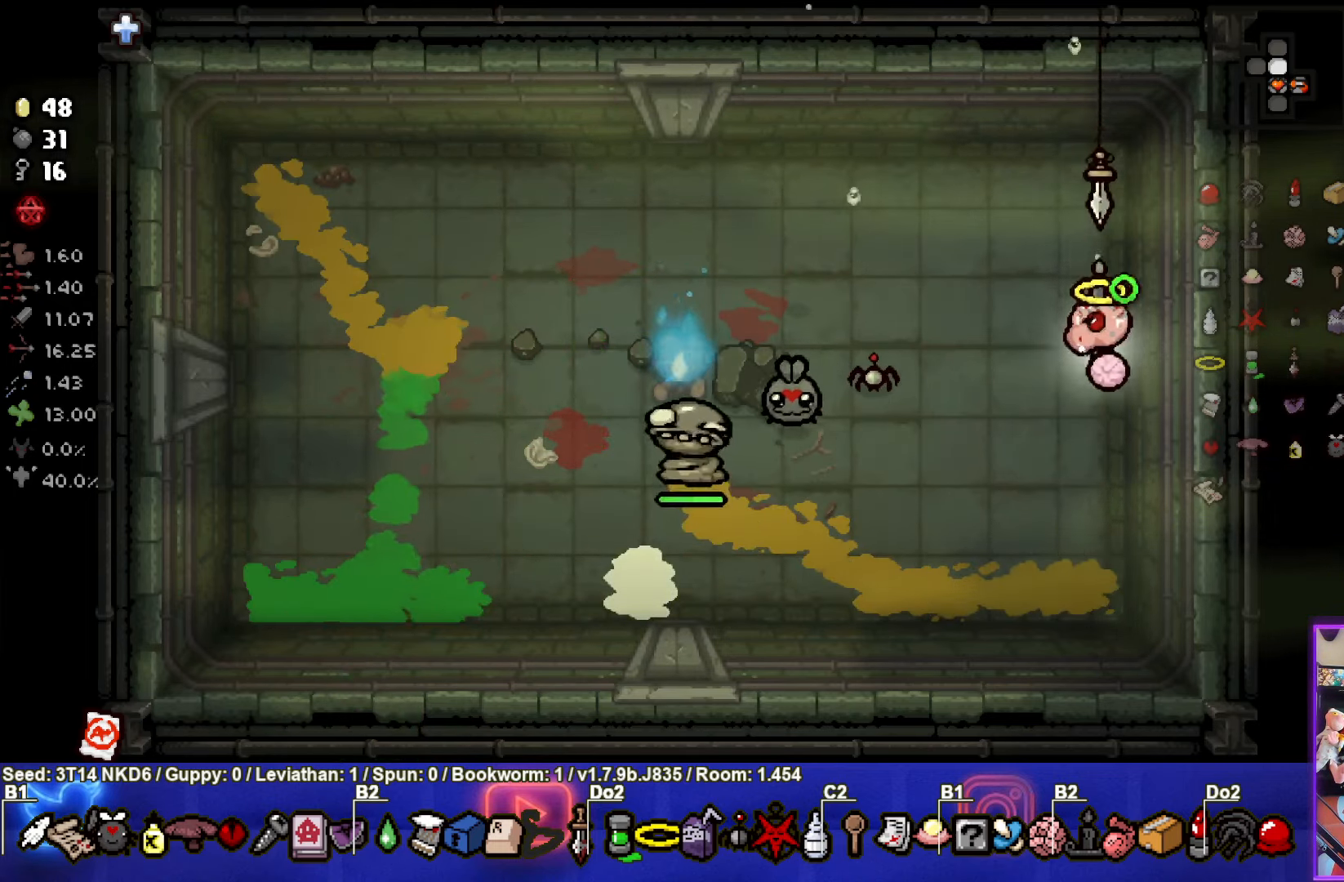
{"buttons": ["SQUARE"], "left_stick": "up-right", "events": [[50, "left_stick", "left"], [66, "SQUARE", "up"], [133, "SQUARE", "down"], [166, "left_stick", "right"], [300, "left_stick", "up-right"]]}
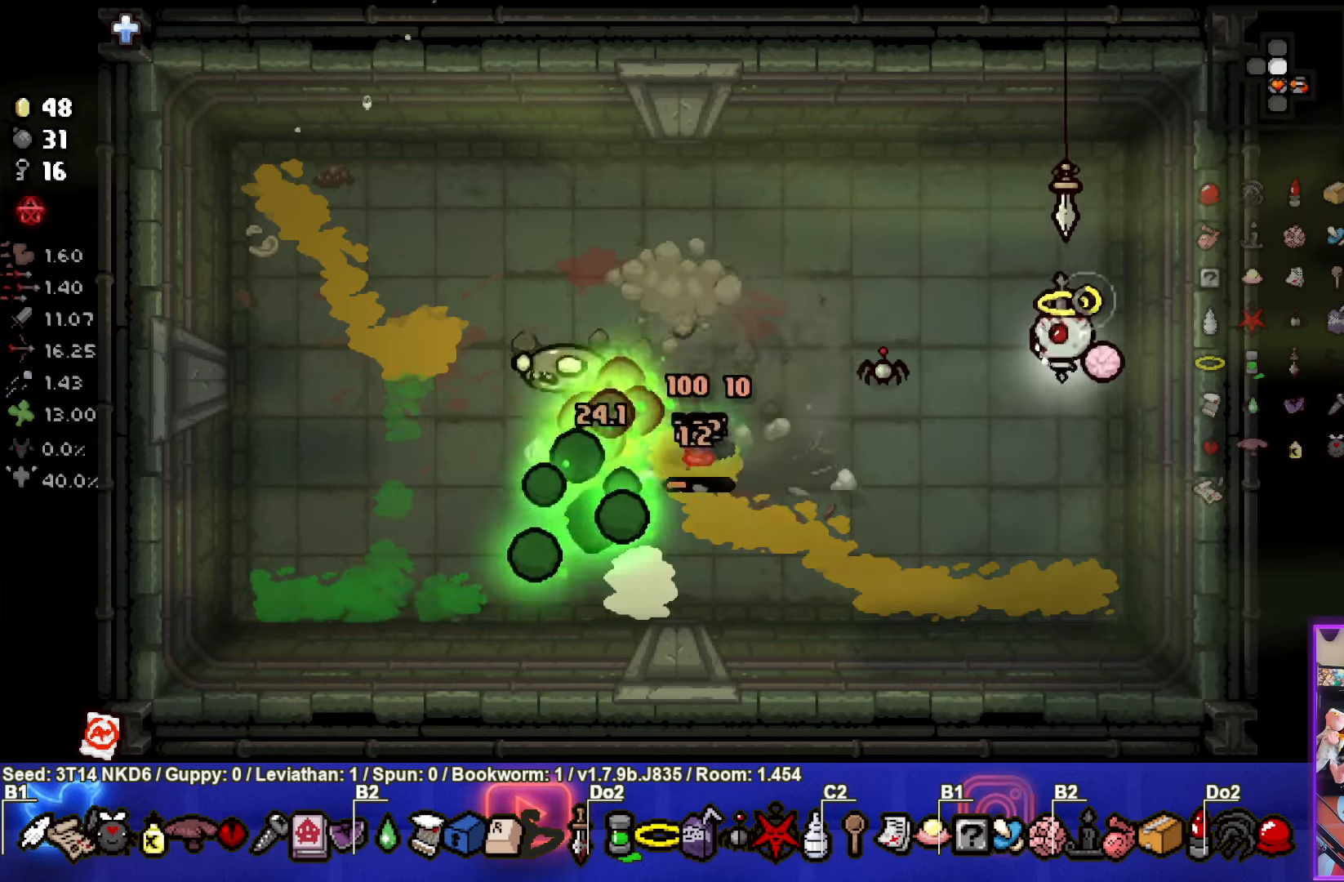
{"buttons": ["SQUARE"], "left_stick": "center", "events": [[167, "left_stick", "center"]]}
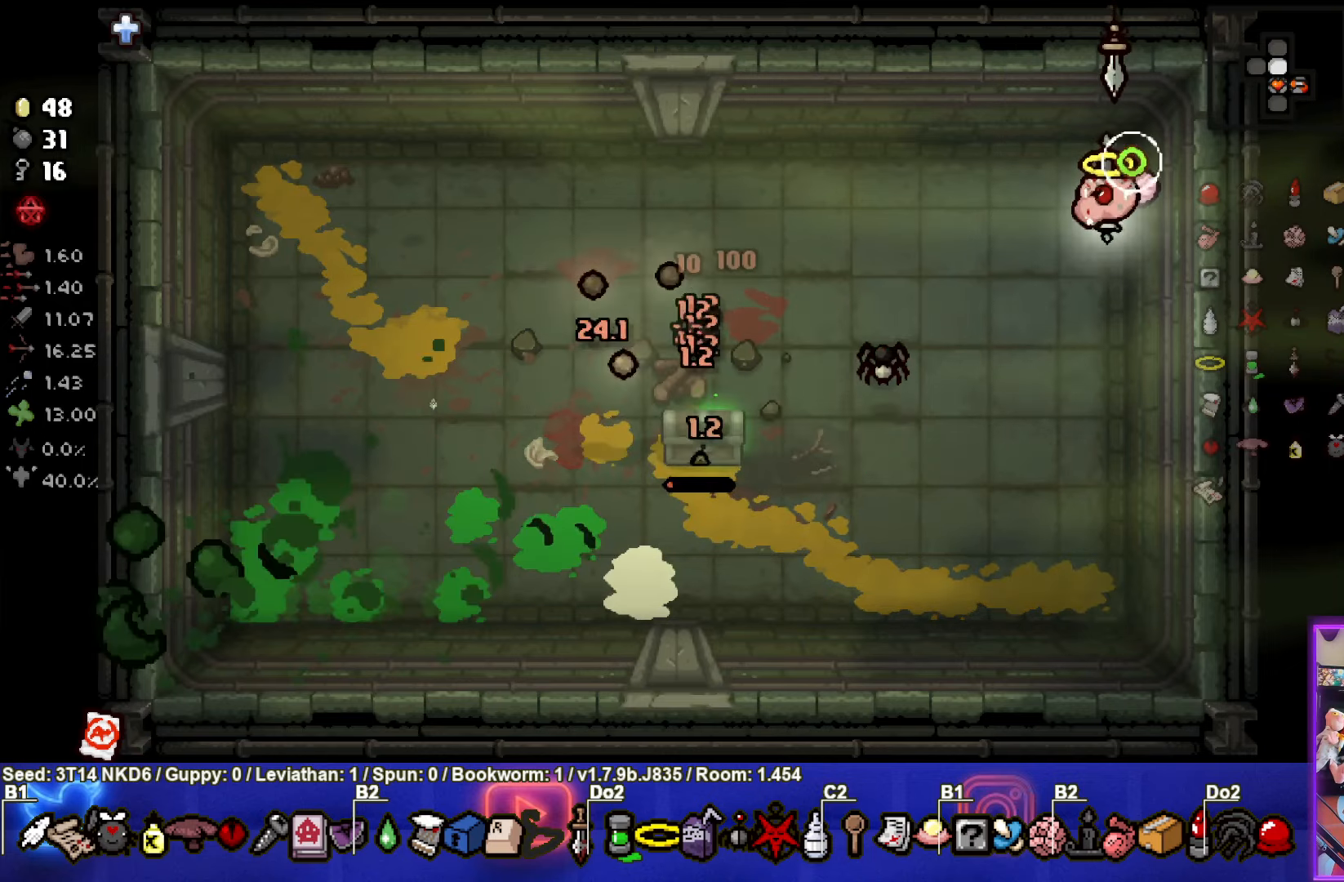
{"buttons": ["SQUARE"], "left_stick": "left", "events": [[150, "left_stick", "up-left"], [483, "left_stick", "left"]]}
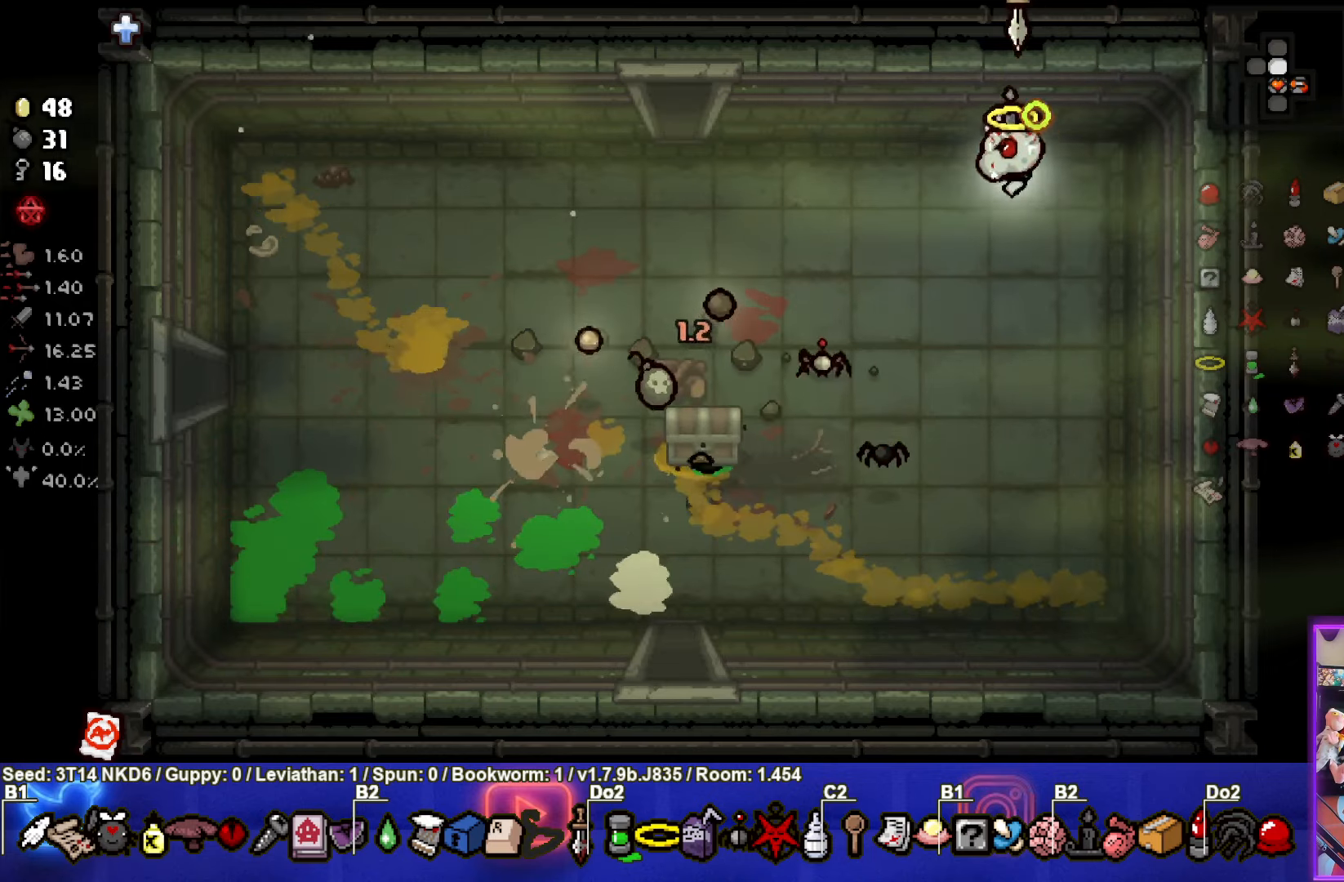
{"buttons": ["TRIANGLE"], "left_stick": "up-left", "events": [[117, "SQUARE", "up"], [117, "TRIANGLE", "down"], [350, "left_stick", "up-left"]]}
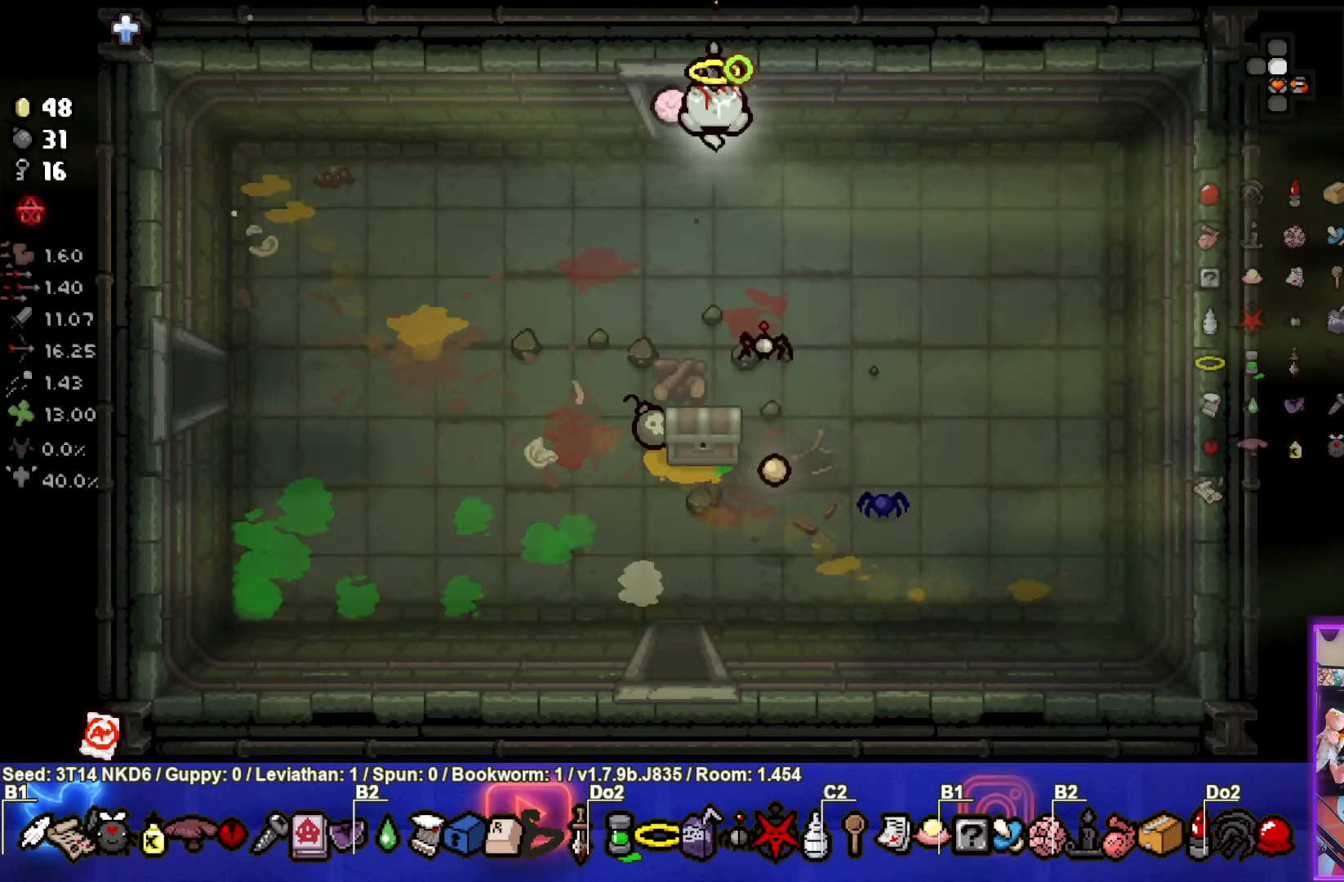
{"buttons": ["TRIANGLE"], "left_stick": "center", "events": [[200, "left_stick", "center"]]}
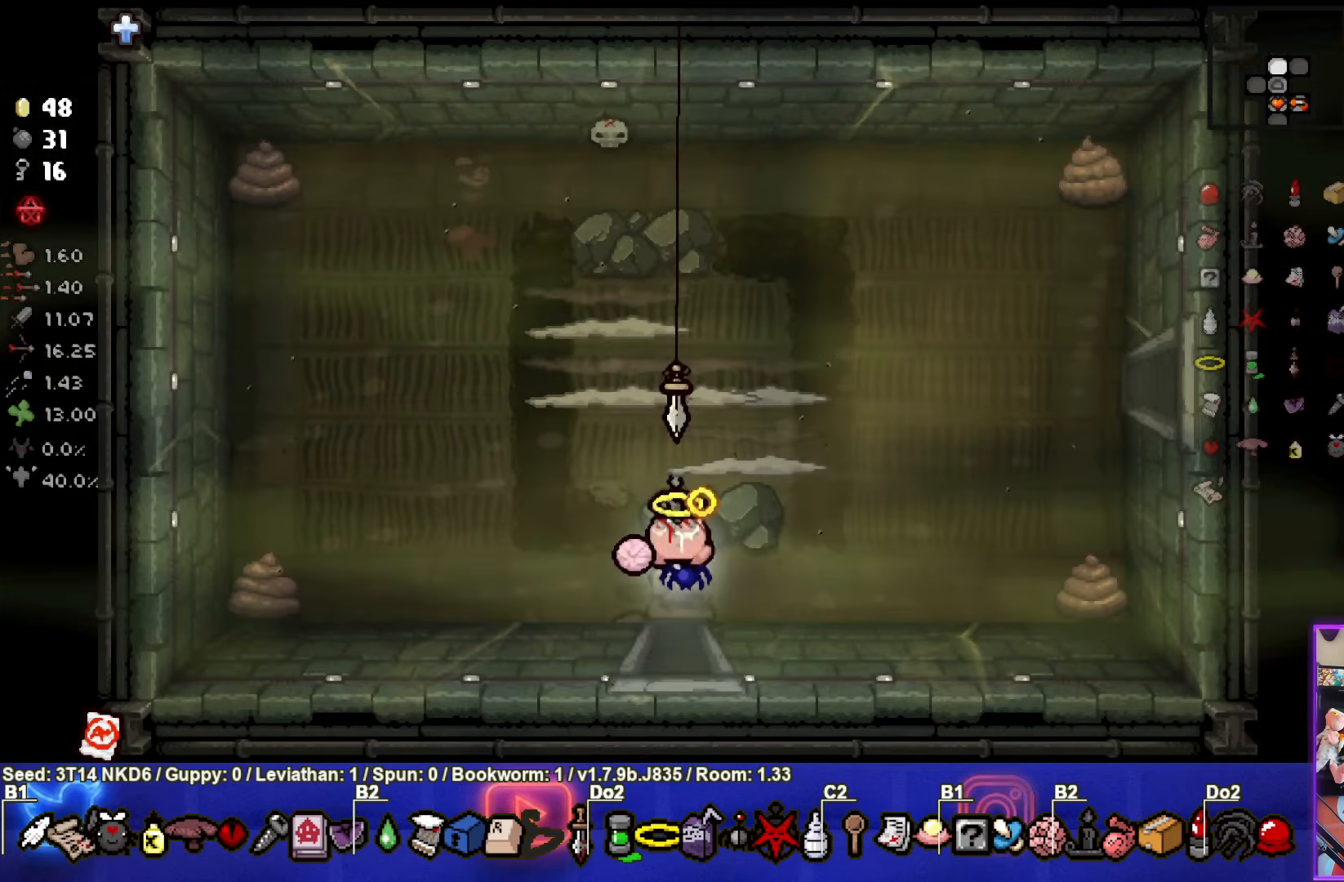
{"buttons": [], "left_stick": "center", "events": [[383, "left_stick", "down-left"], [483, "left_stick", "center"], [500, "TRIANGLE", "up"]]}
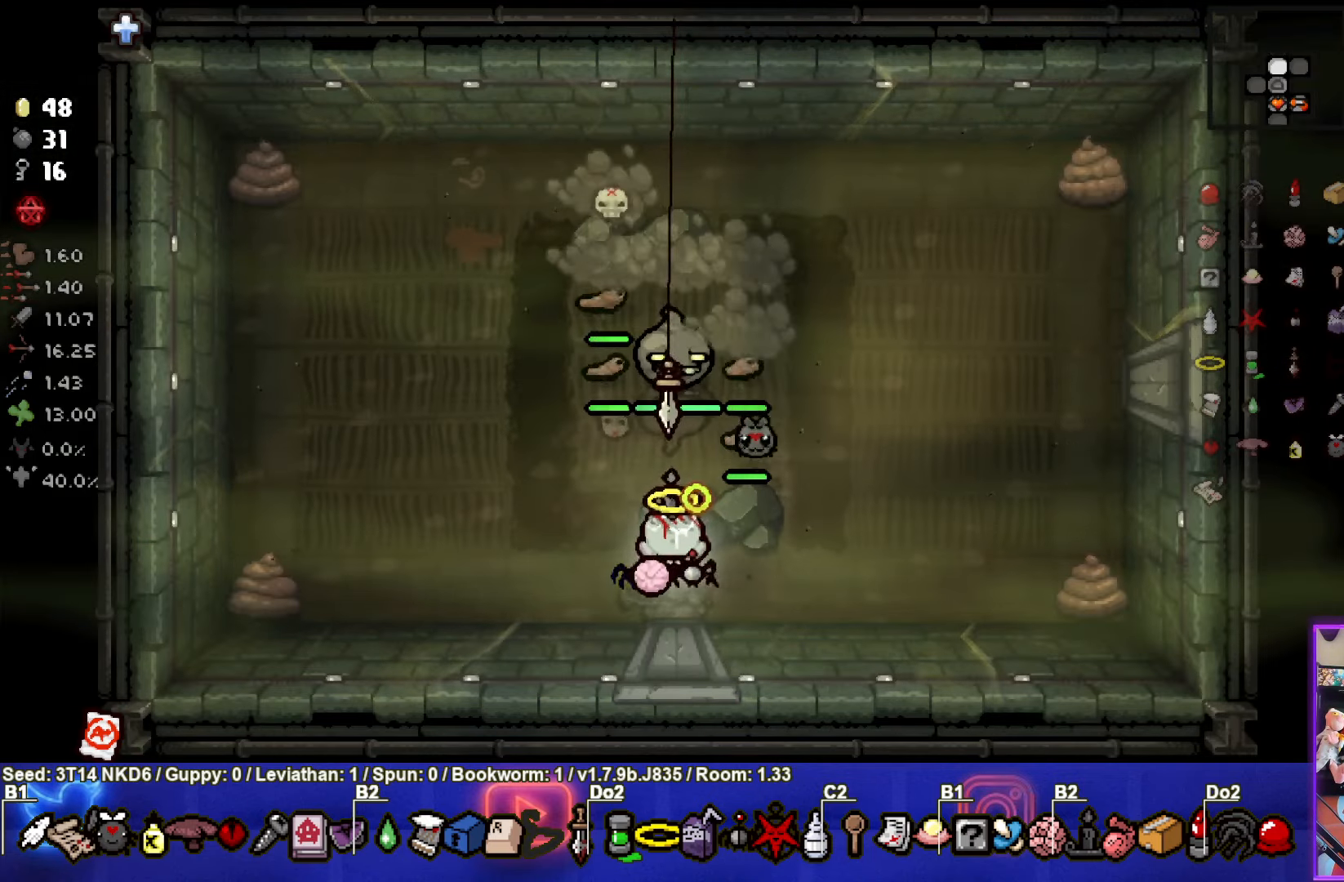
{"buttons": ["CIRCLE", "TRIANGLE"], "left_stick": "left", "events": [[67, "TRIANGLE", "down"], [183, "left_stick", "left"], [433, "CIRCLE", "down"]]}
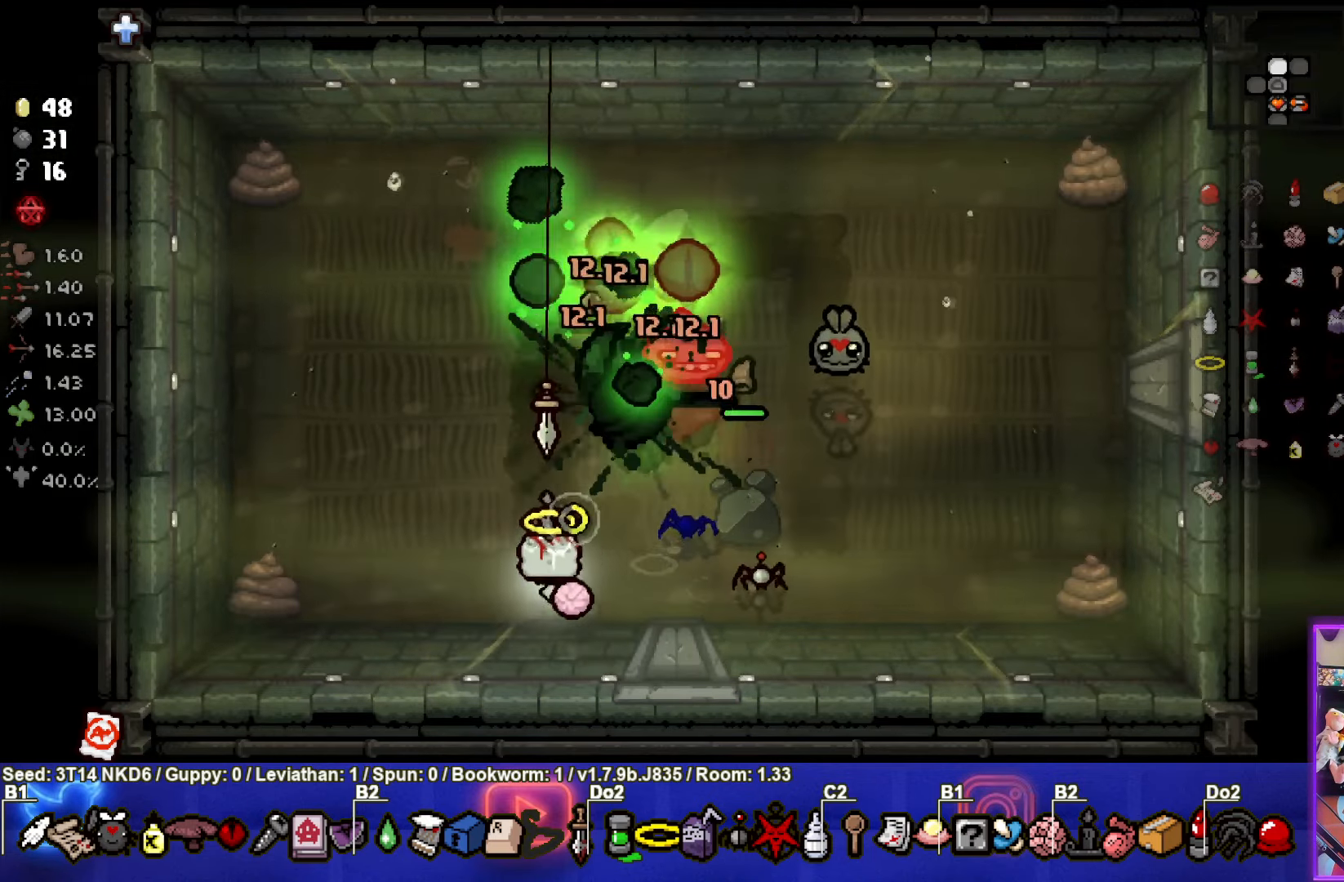
{"buttons": ["CIRCLE"], "left_stick": "up-left", "events": [[67, "TRIANGLE", "up"], [183, "left_stick", "center"], [383, "left_stick", "up-left"]]}
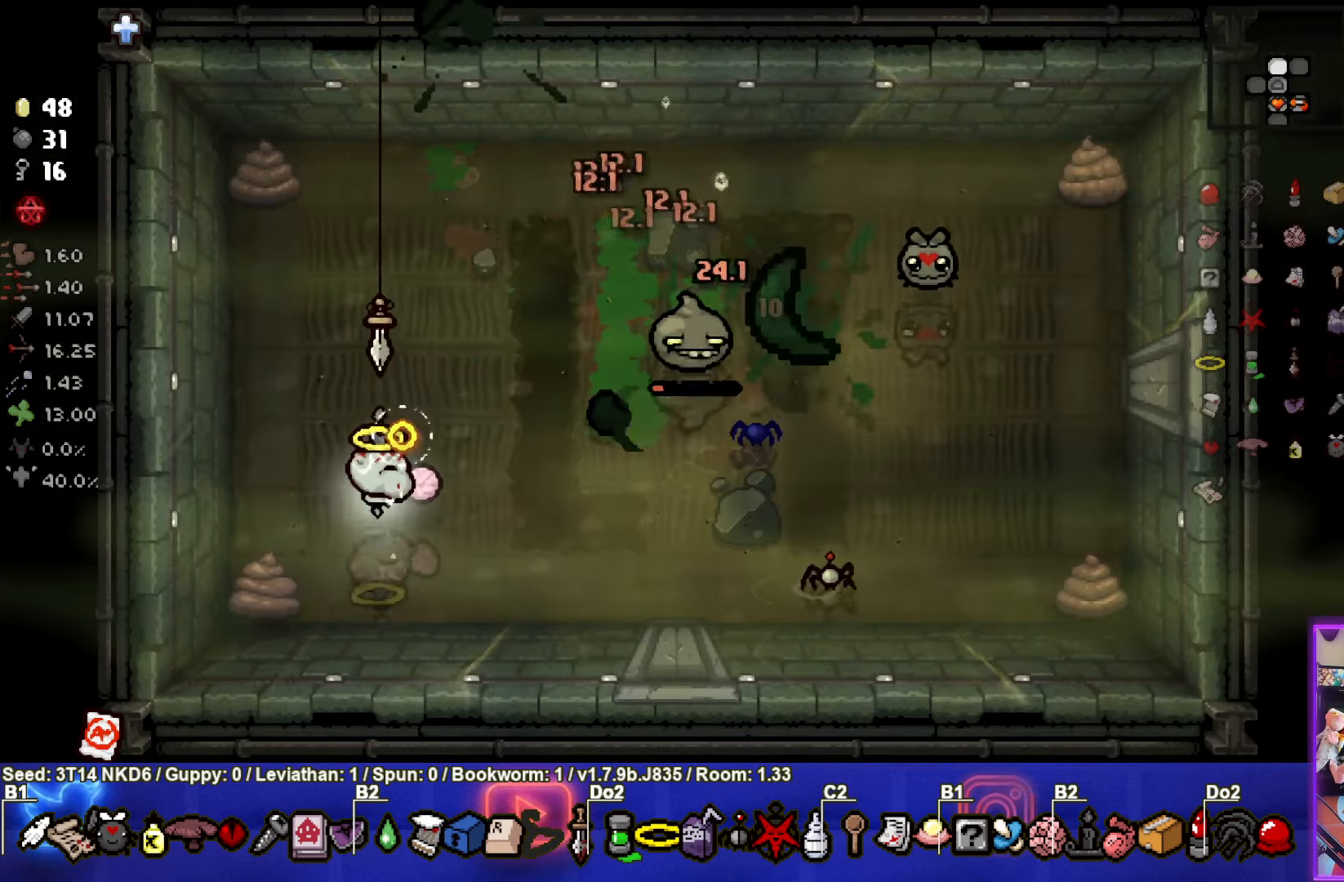
{"buttons": ["CIRCLE"], "left_stick": "down-left", "events": [[33, "left_stick", "up-right"], [300, "CIRCLE", "up"], [333, "left_stick", "down-left"], [367, "CIRCLE", "down"]]}
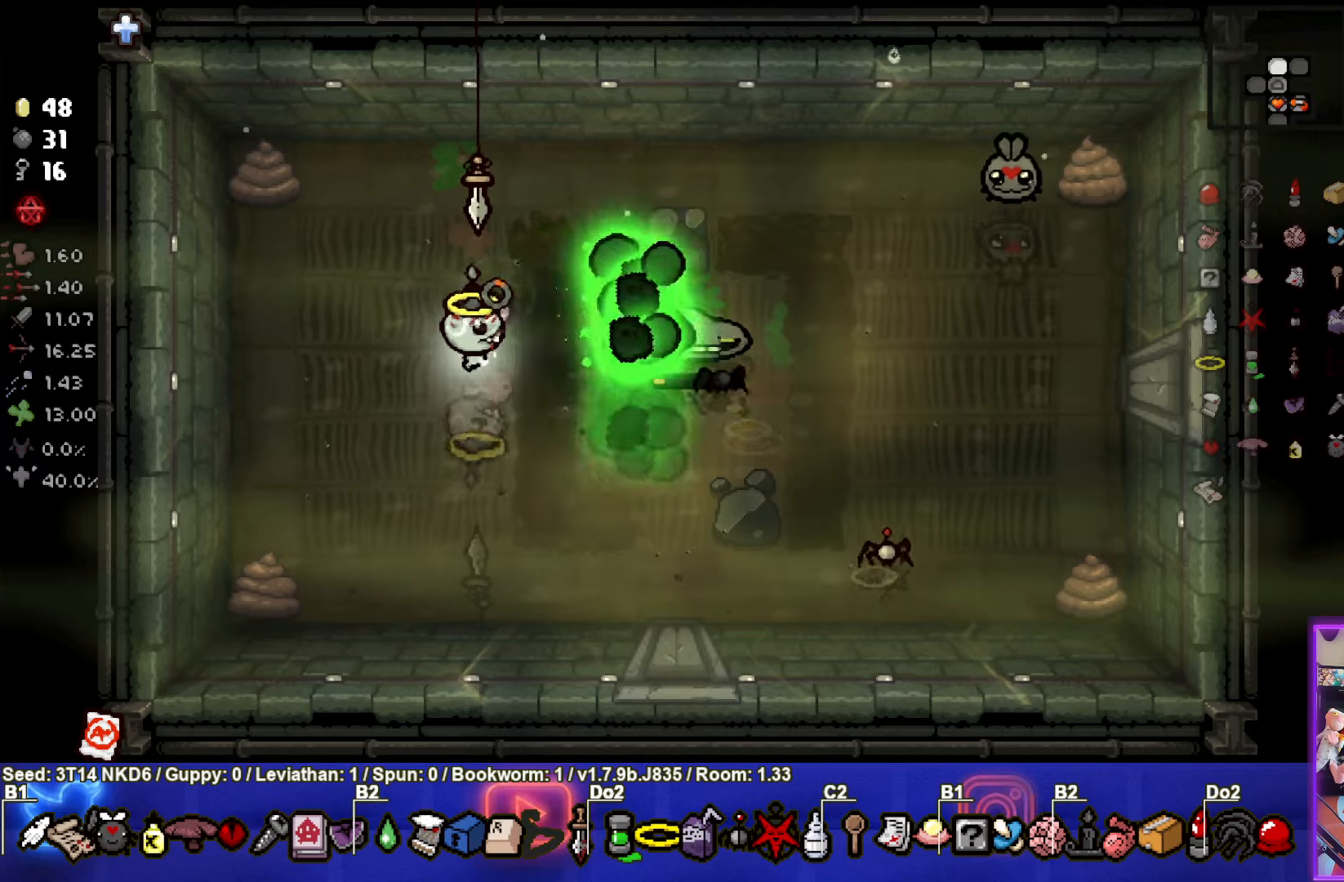
{"buttons": ["CIRCLE"], "left_stick": "right", "events": [[250, "left_stick", "center"], [467, "left_stick", "right"]]}
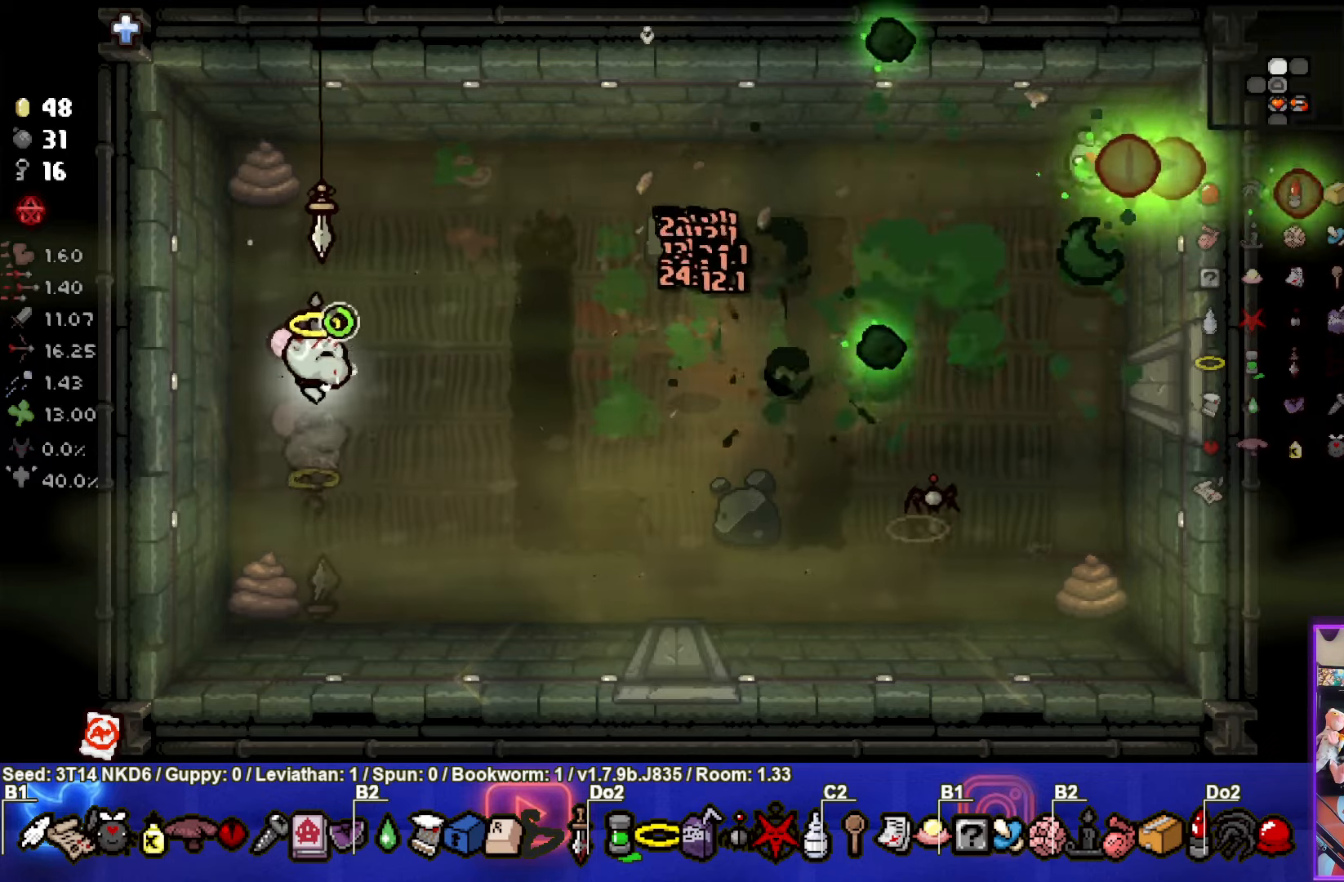
{"buttons": ["CIRCLE"], "left_stick": "right", "events": []}
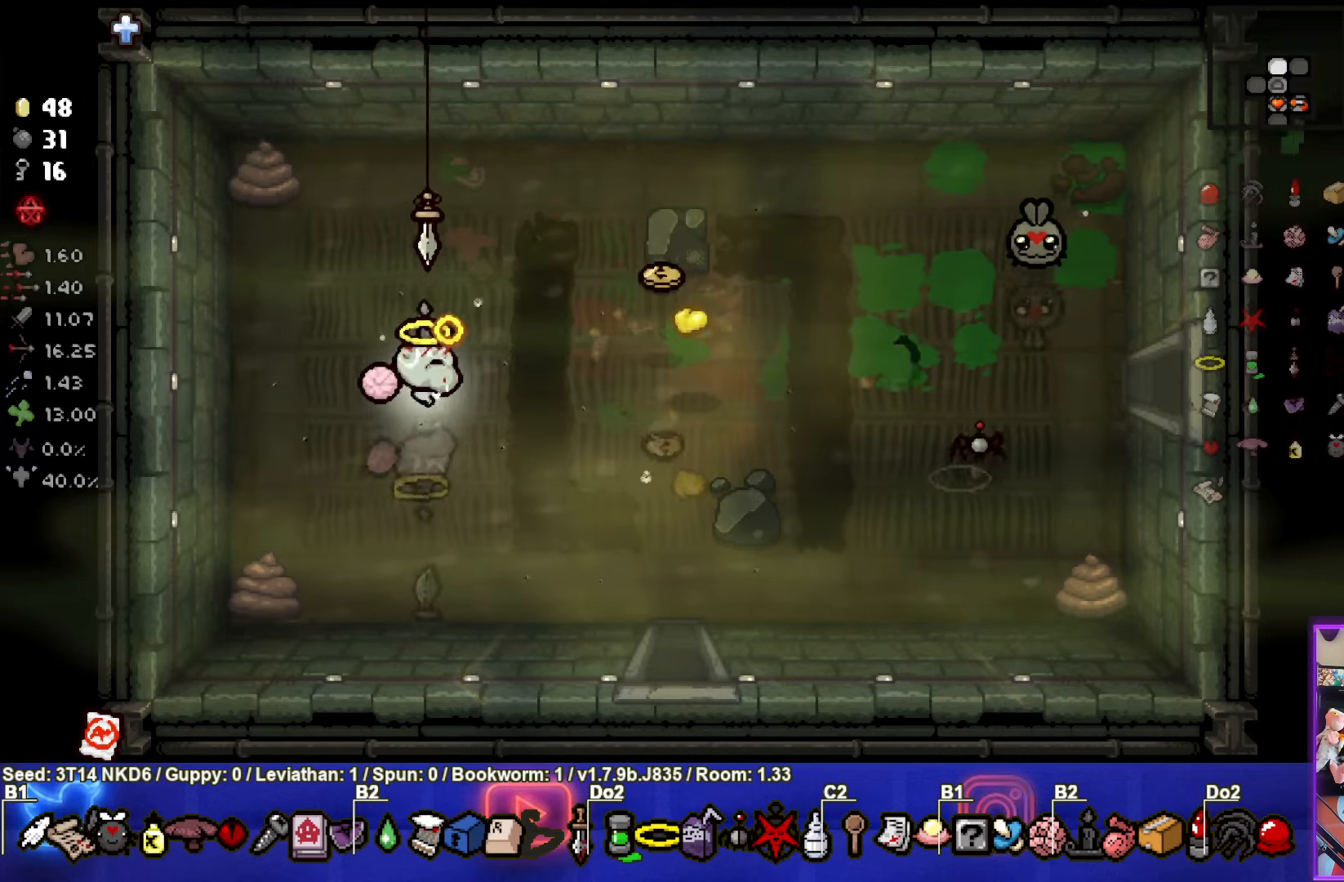
{"buttons": ["CIRCLE"], "left_stick": "right", "events": []}
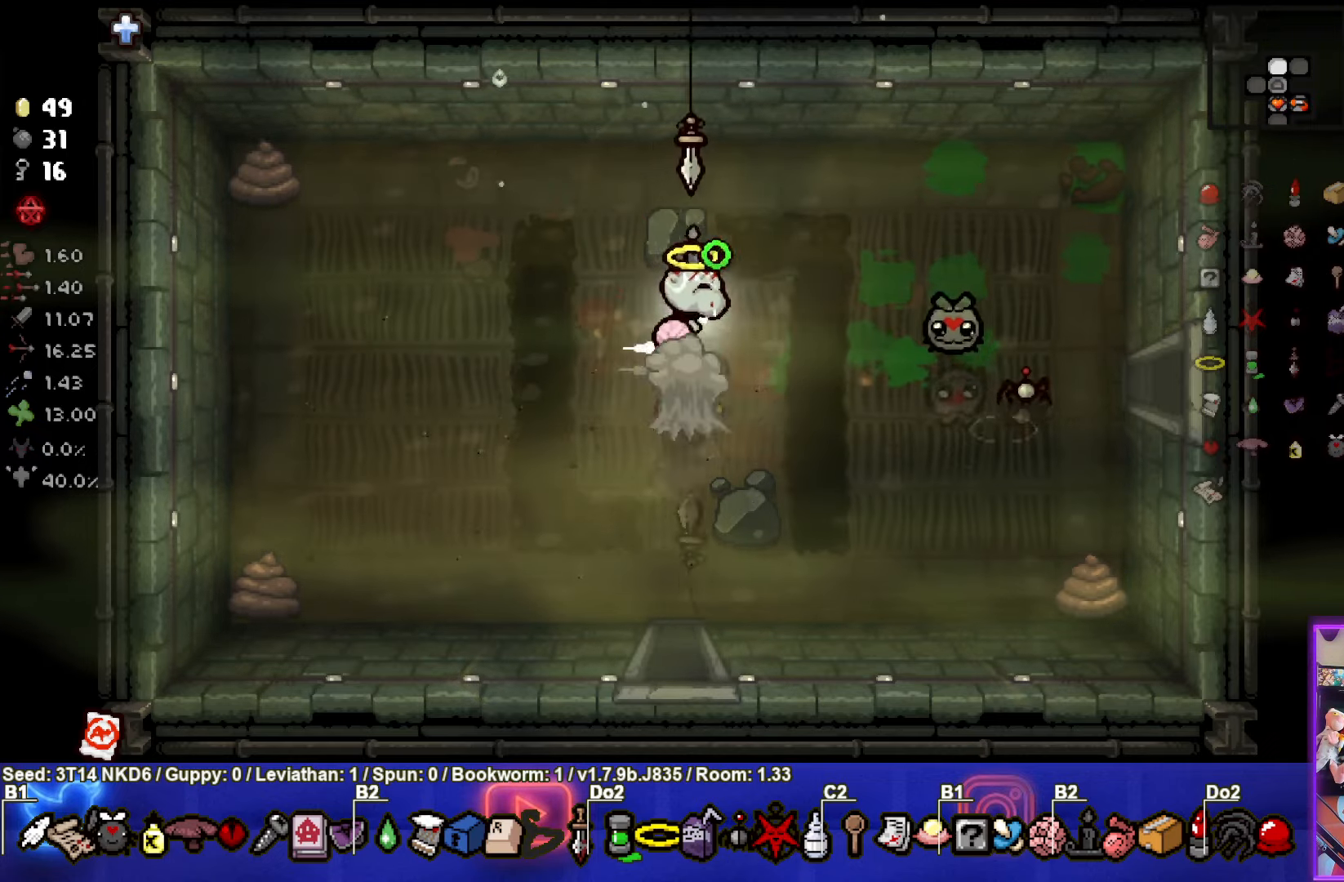
{"buttons": ["CIRCLE"], "left_stick": "right", "events": []}
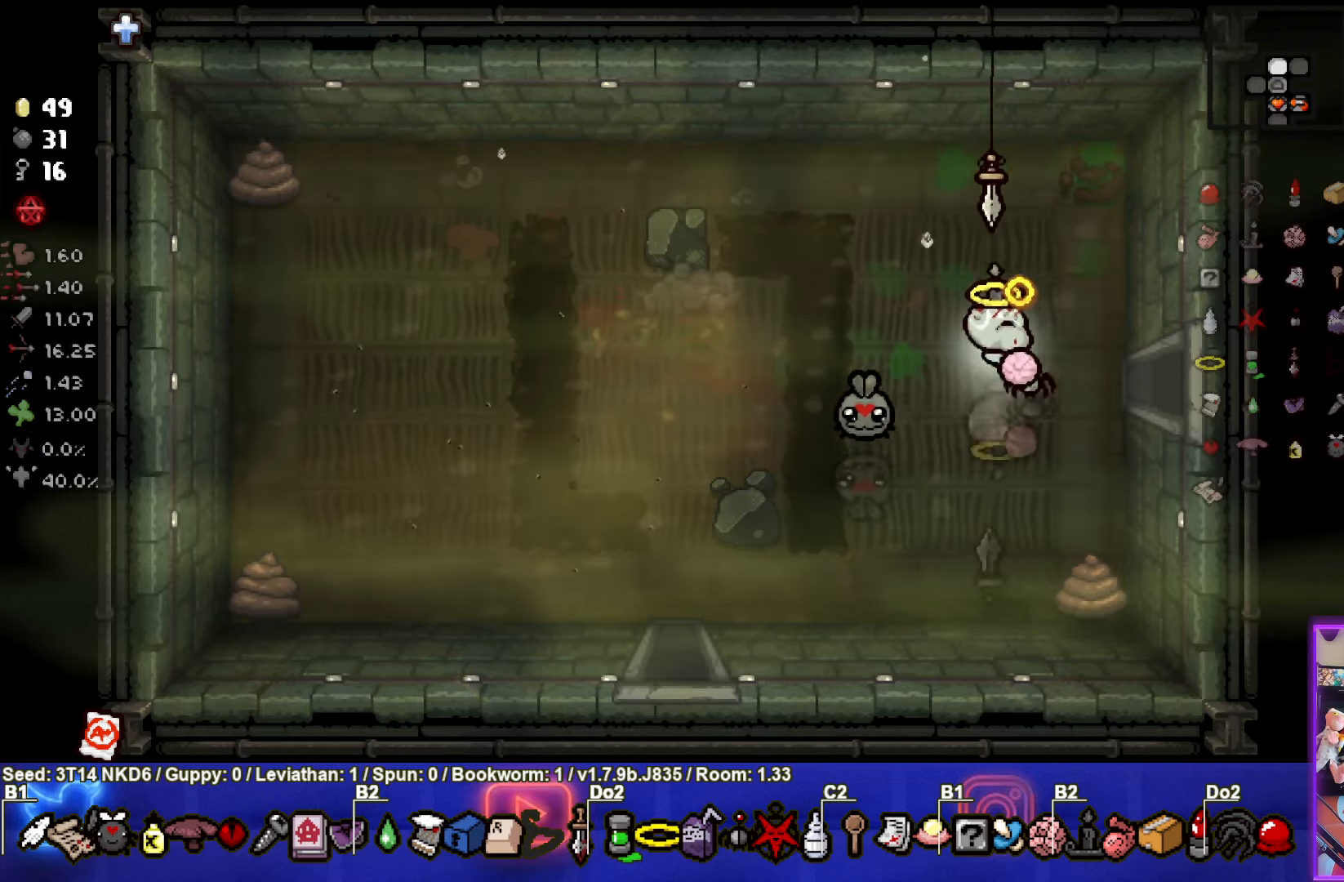
{"buttons": ["CIRCLE"], "left_stick": "center", "events": [[334, "left_stick", "center"]]}
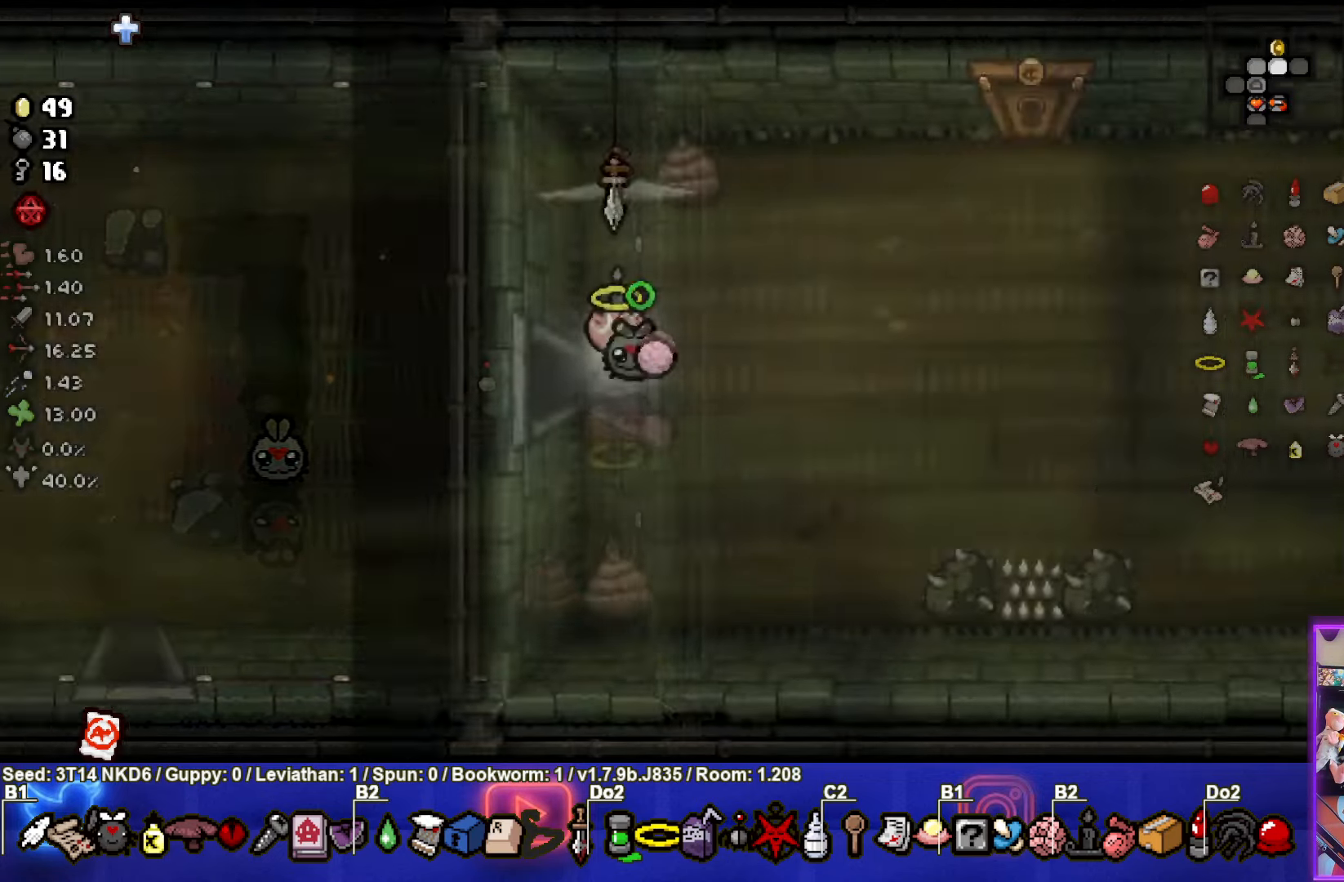
{"buttons": ["CIRCLE"], "left_stick": "down", "events": [[500, "left_stick", "down"]]}
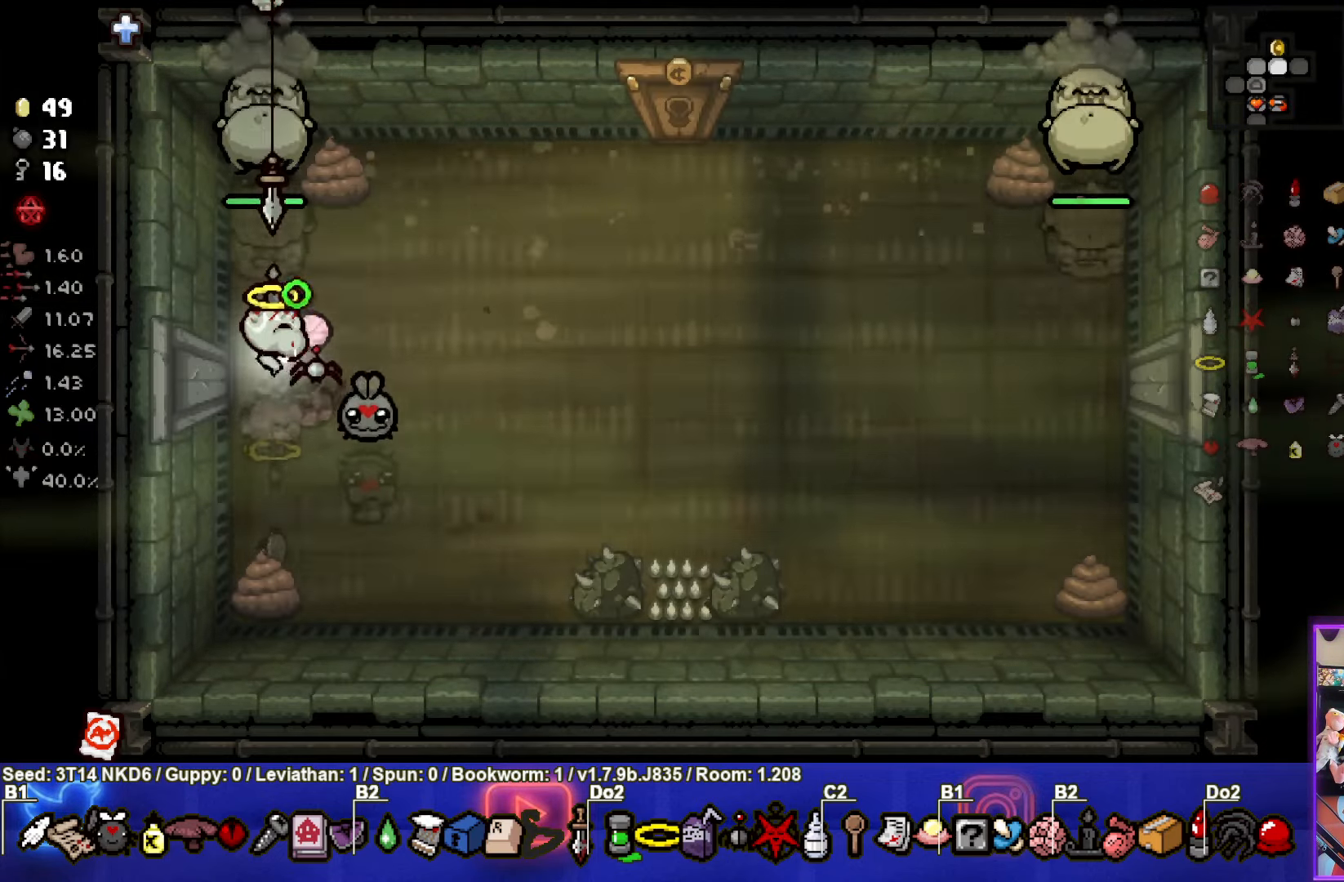
{"buttons": ["TRIANGLE"], "left_stick": "down-right", "events": [[34, "TRIANGLE", "down"], [117, "left_stick", "center"], [167, "CIRCLE", "up"], [167, "left_stick", "up-left"], [267, "TRIANGLE", "up"], [267, "left_stick", "down"], [317, "TRIANGLE", "down"], [317, "left_stick", "down-right"]]}
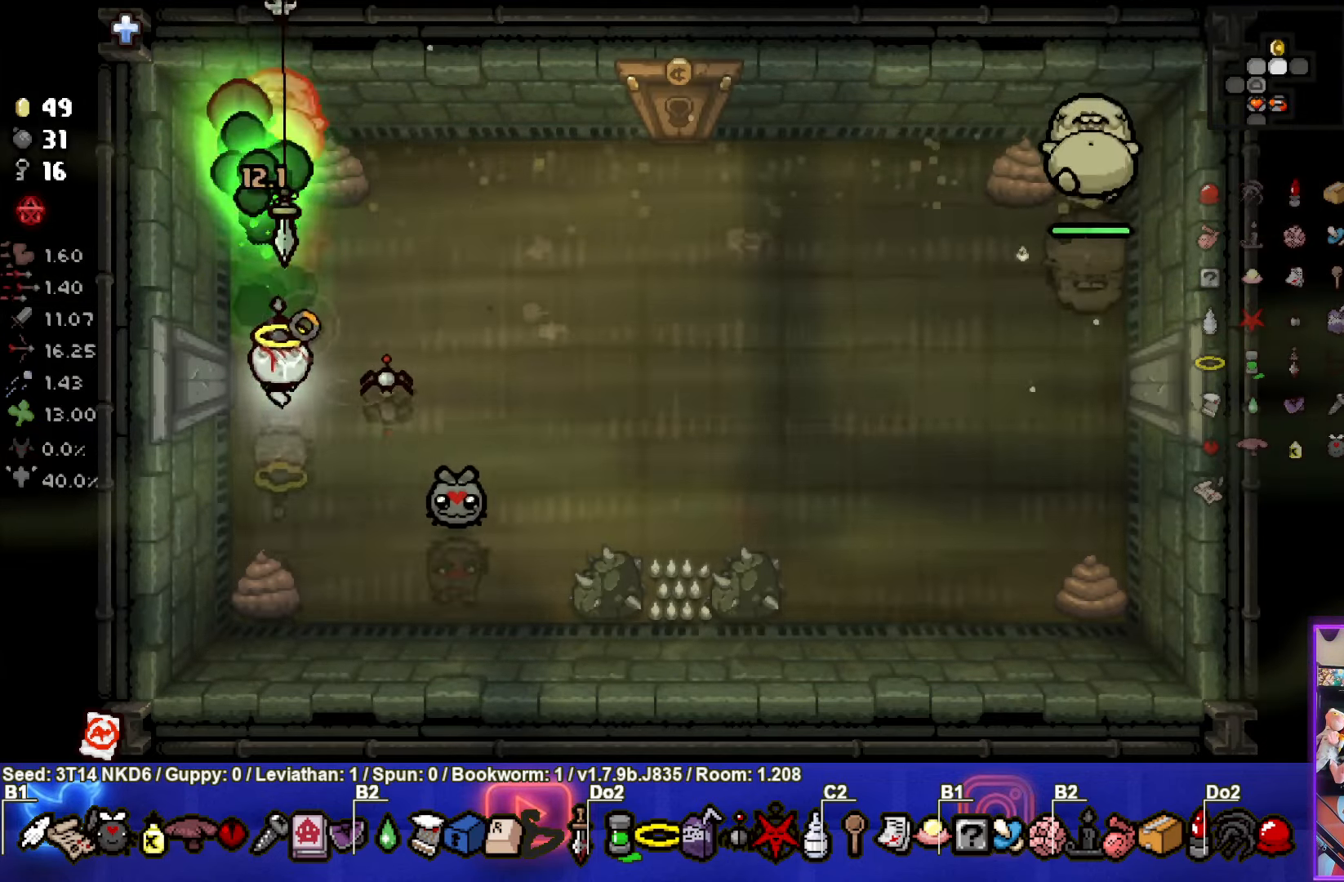
{"buttons": ["CIRCLE"], "left_stick": "up-right", "events": [[34, "left_stick", "right"], [100, "CIRCLE", "down"], [217, "TRIANGLE", "up"], [317, "left_stick", "up-right"]]}
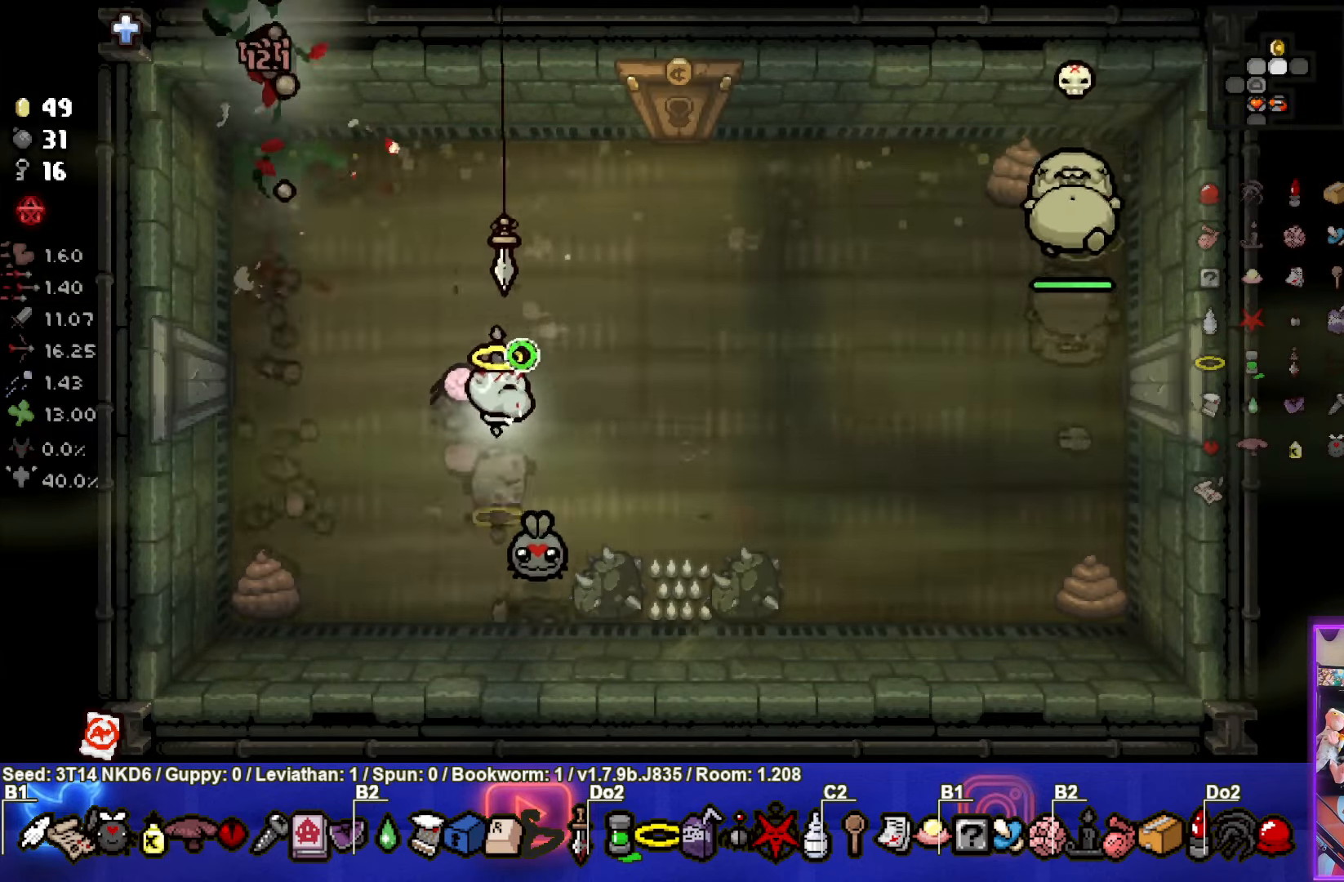
{"buttons": [], "left_stick": "up-right", "events": [[133, "left_stick", "center"], [233, "left_stick", "up-right"], [450, "CIRCLE", "up"]]}
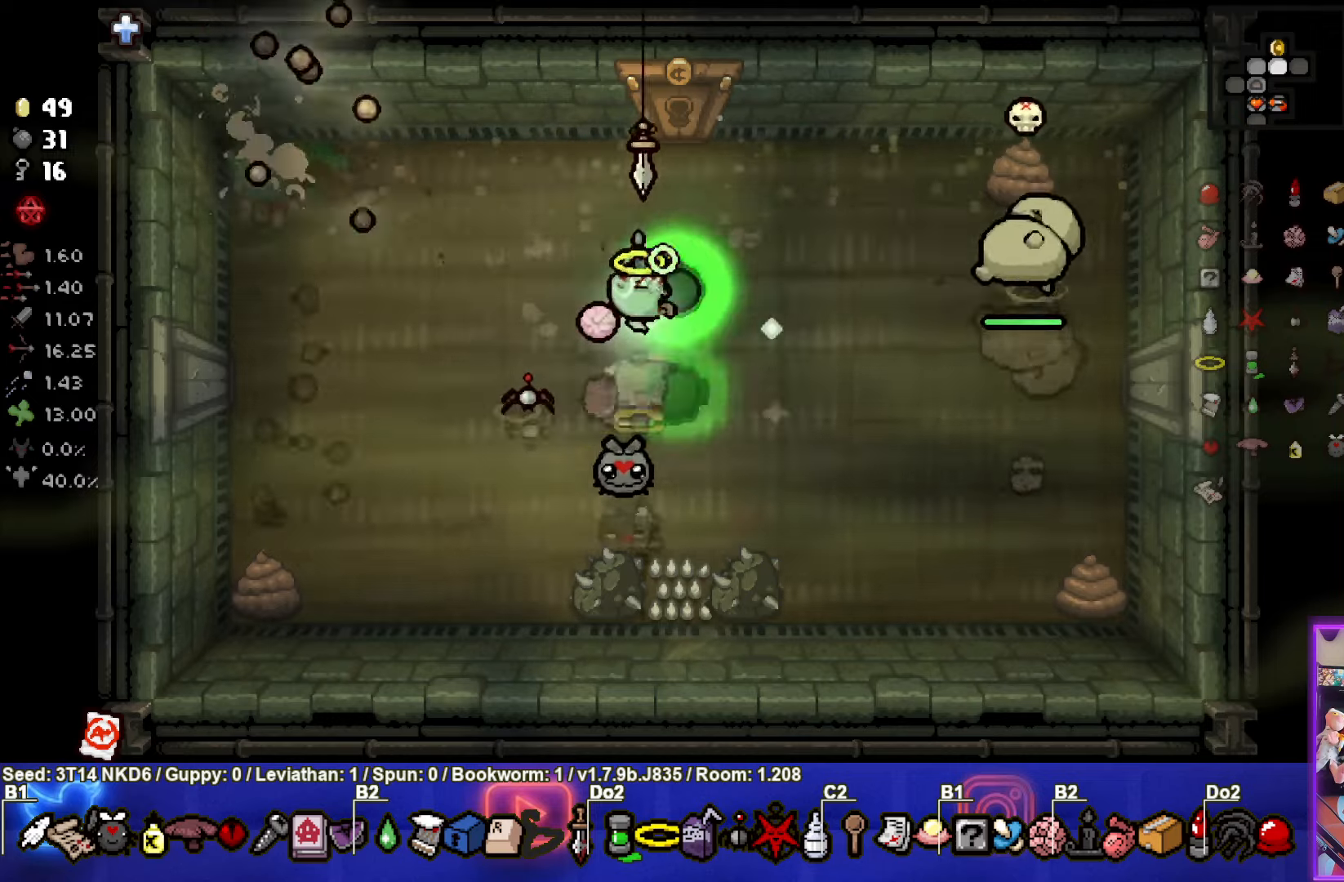
{"buttons": ["CIRCLE"], "left_stick": "up", "events": [[16, "CIRCLE", "down"], [33, "left_stick", "center"], [366, "left_stick", "up"]]}
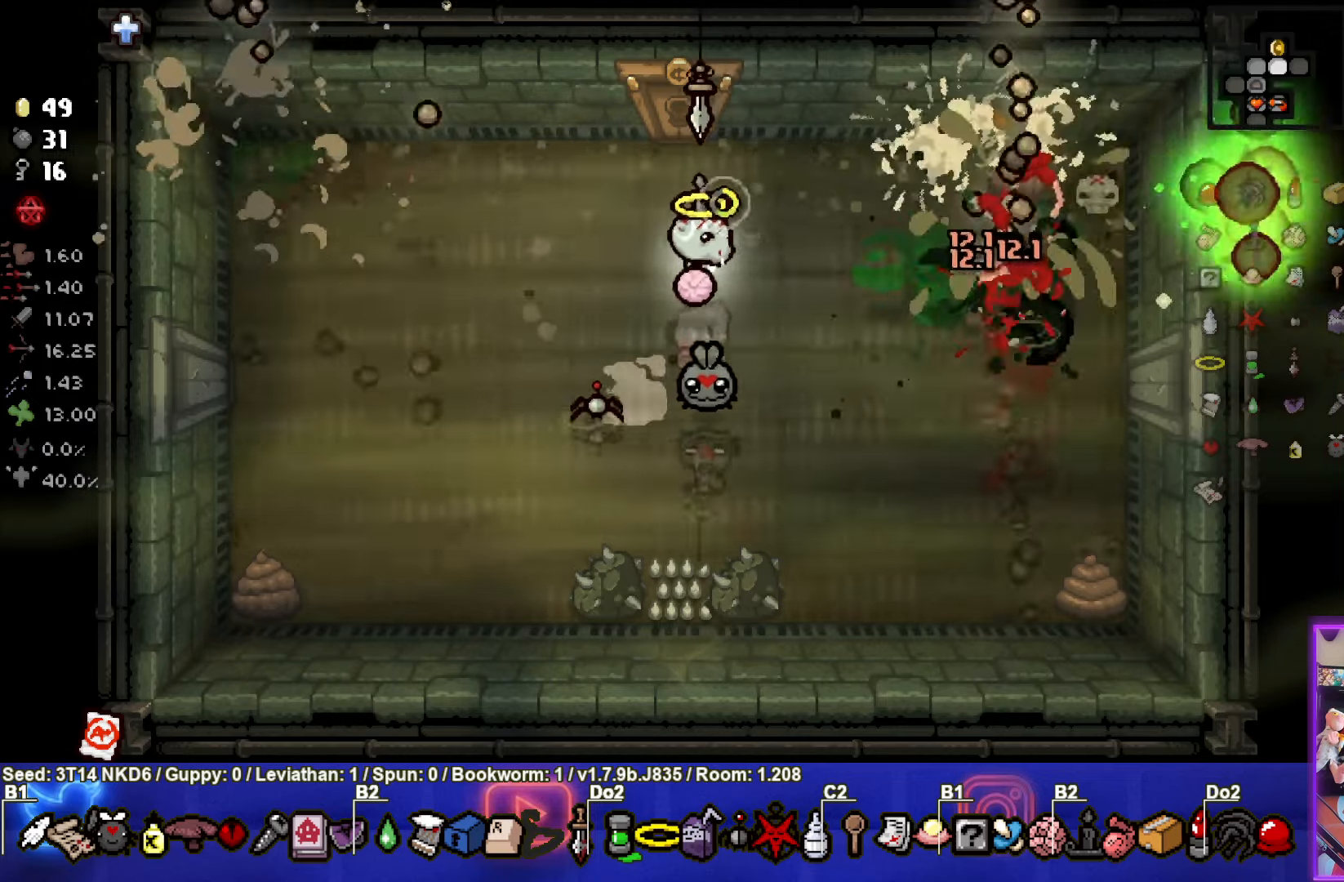
{"buttons": ["CIRCLE"], "left_stick": "up", "events": []}
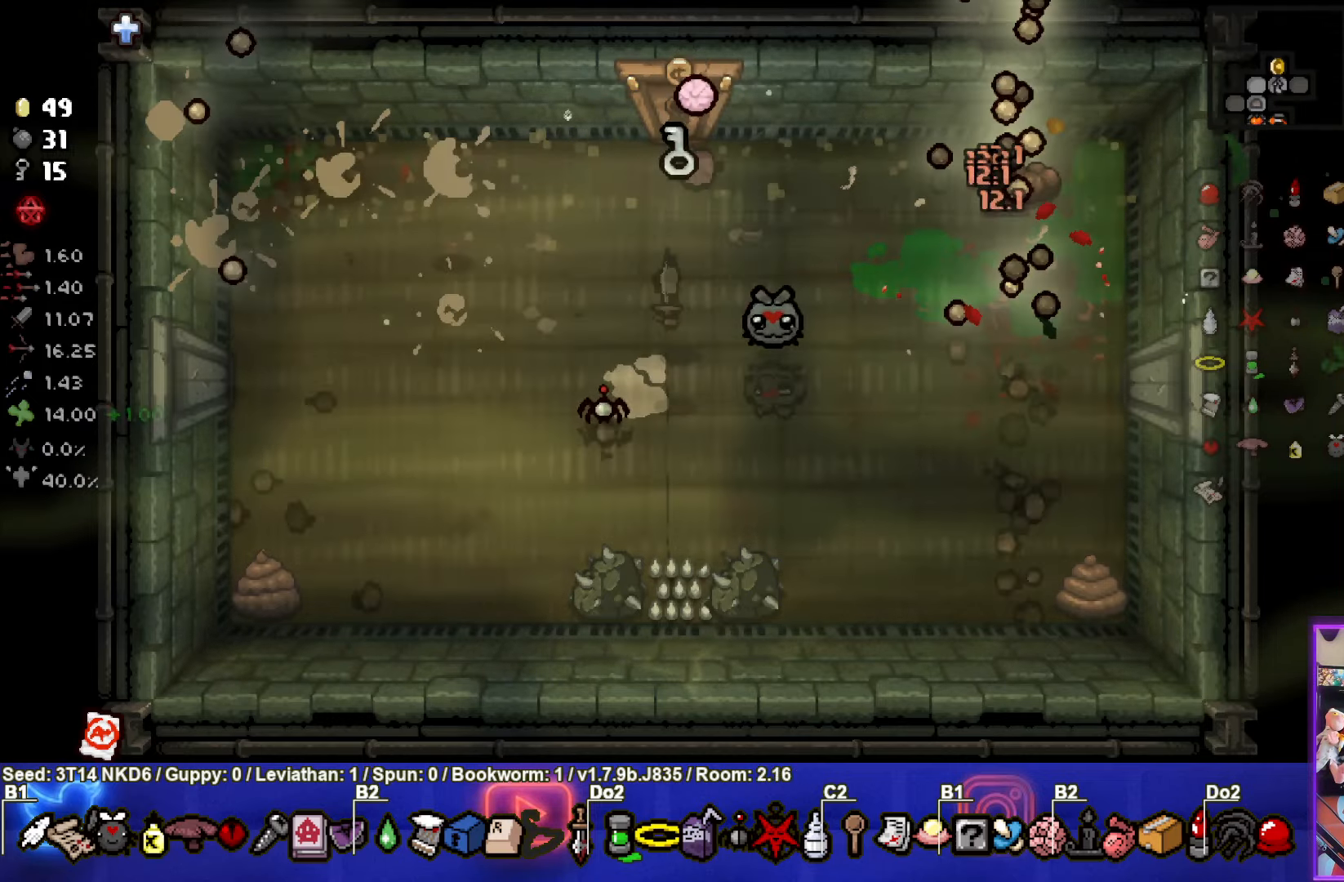
{"buttons": ["CIRCLE"], "left_stick": "center", "events": [[50, "left_stick", "center"]]}
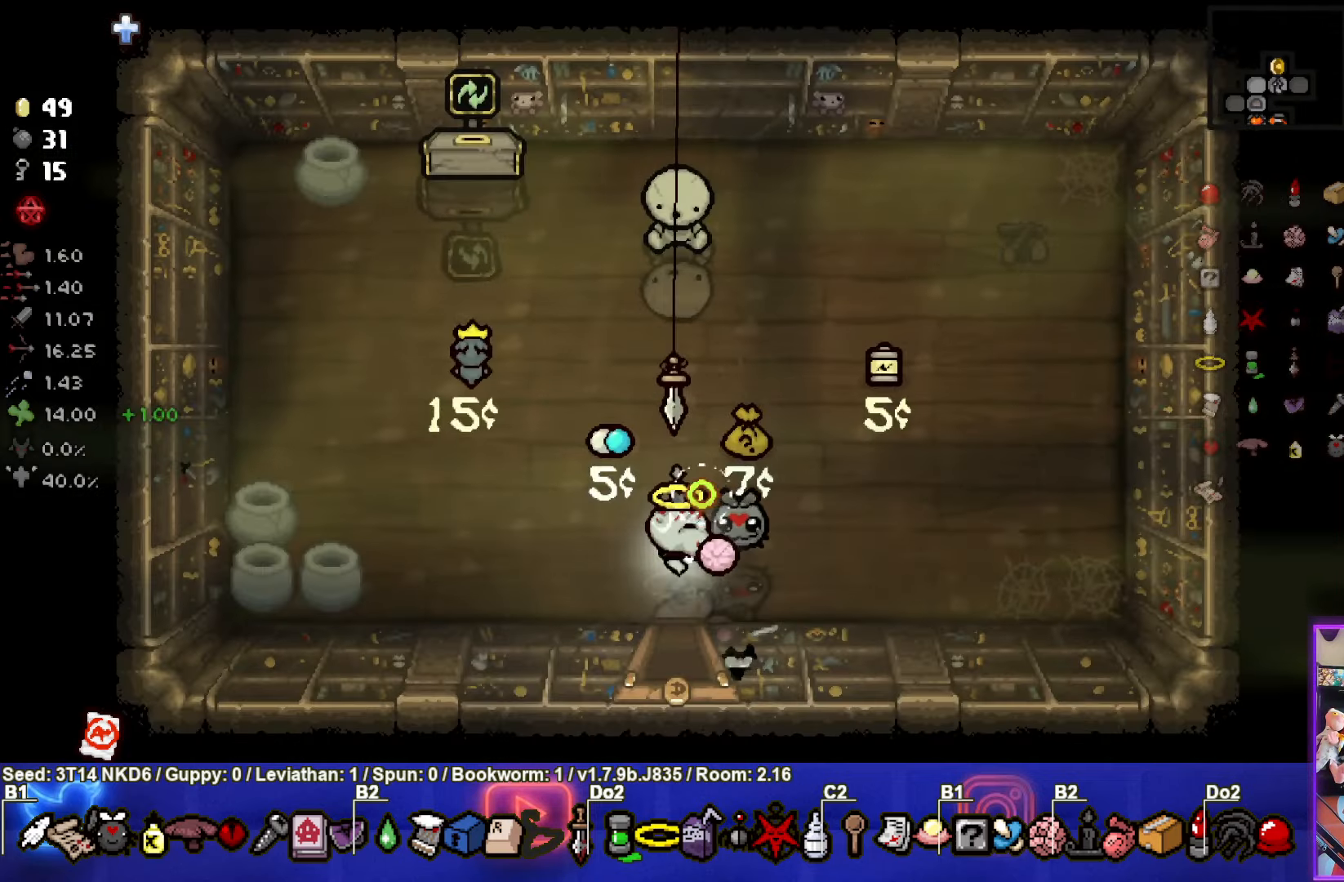
{"buttons": ["CIRCLE"], "left_stick": "left", "events": [[500, "left_stick", "left"]]}